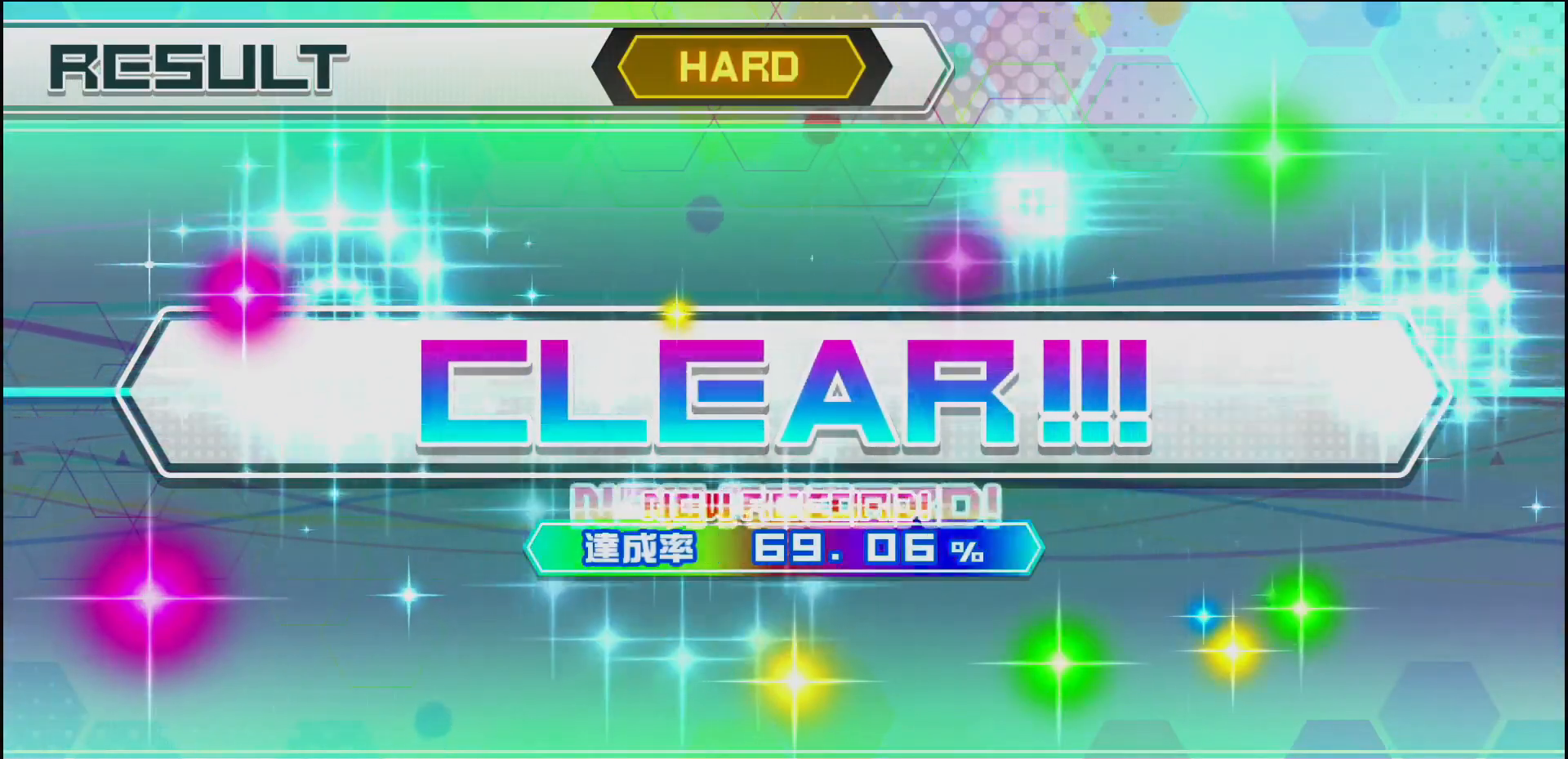
Gameplay with a controller (PlayStation layout); each line is a JSON object with the inputs held at the frame after it. "events" lists button and stick changes between this image and that frame as [ms after this image, input, new state], when the widget could be followed in between.
{"buttons": [], "left_stick": "center", "right_stick": "center", "events": []}
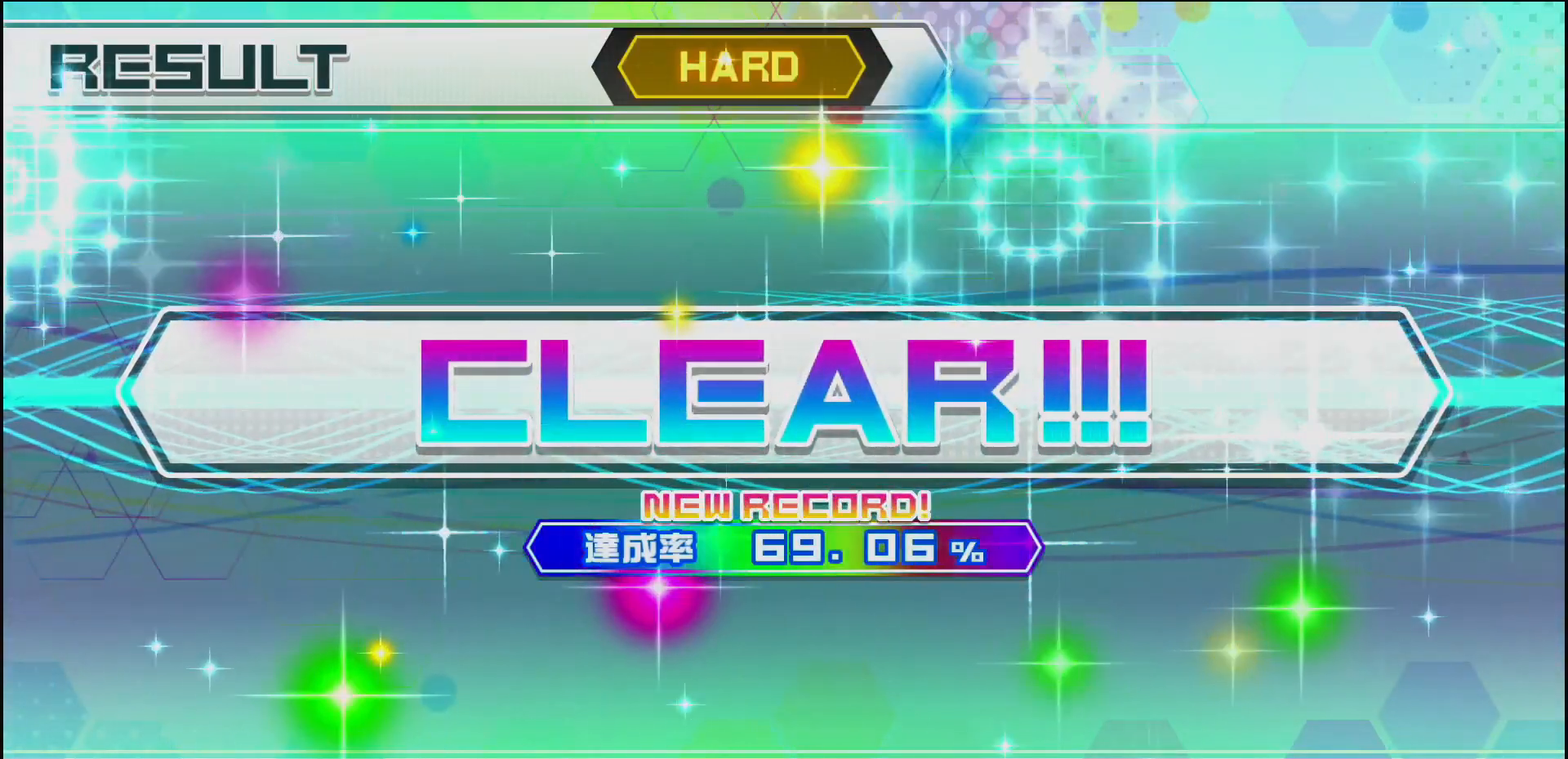
{"buttons": [], "left_stick": "center", "right_stick": "center", "events": []}
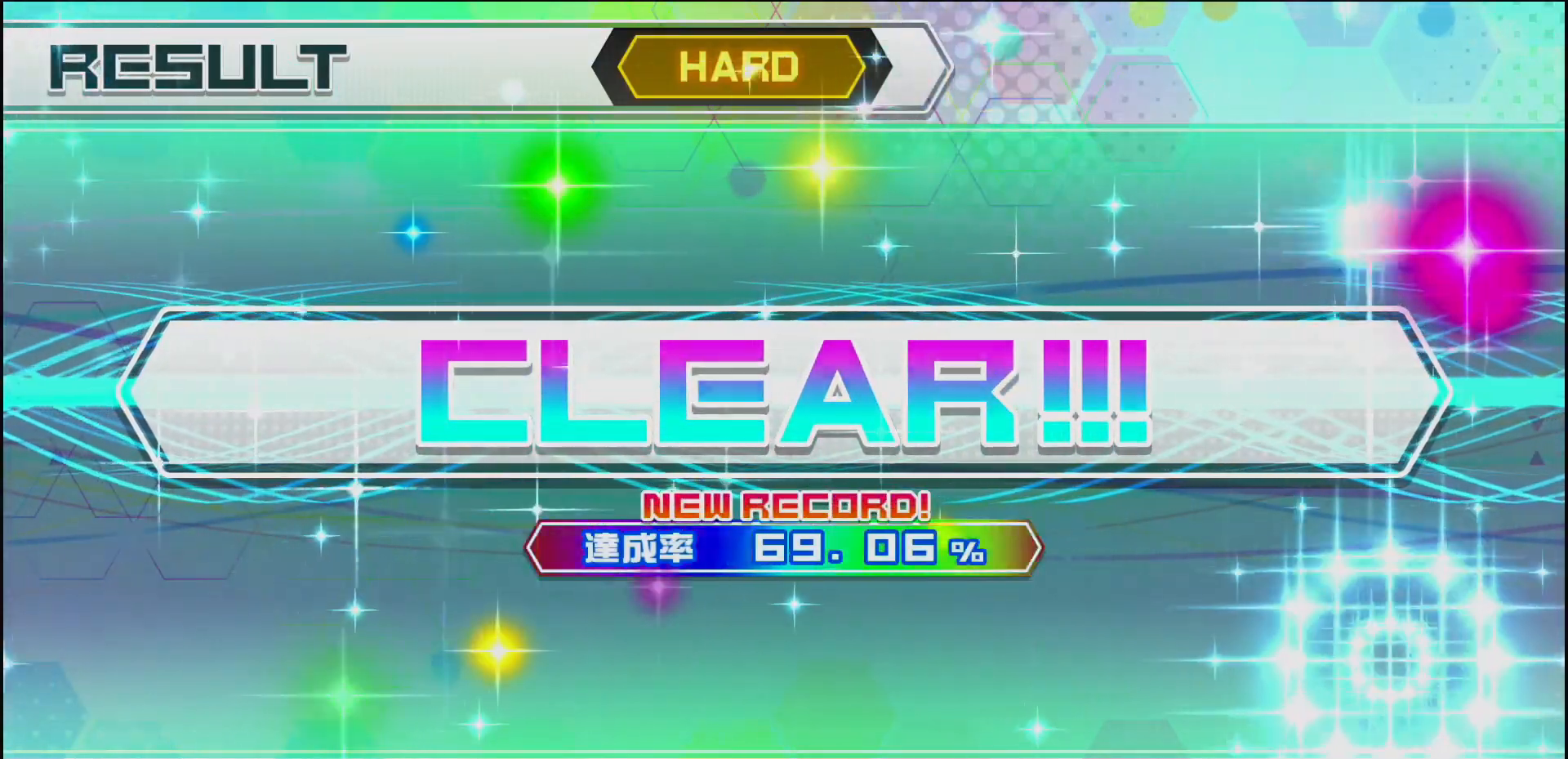
{"buttons": [], "left_stick": "center", "right_stick": "center", "events": []}
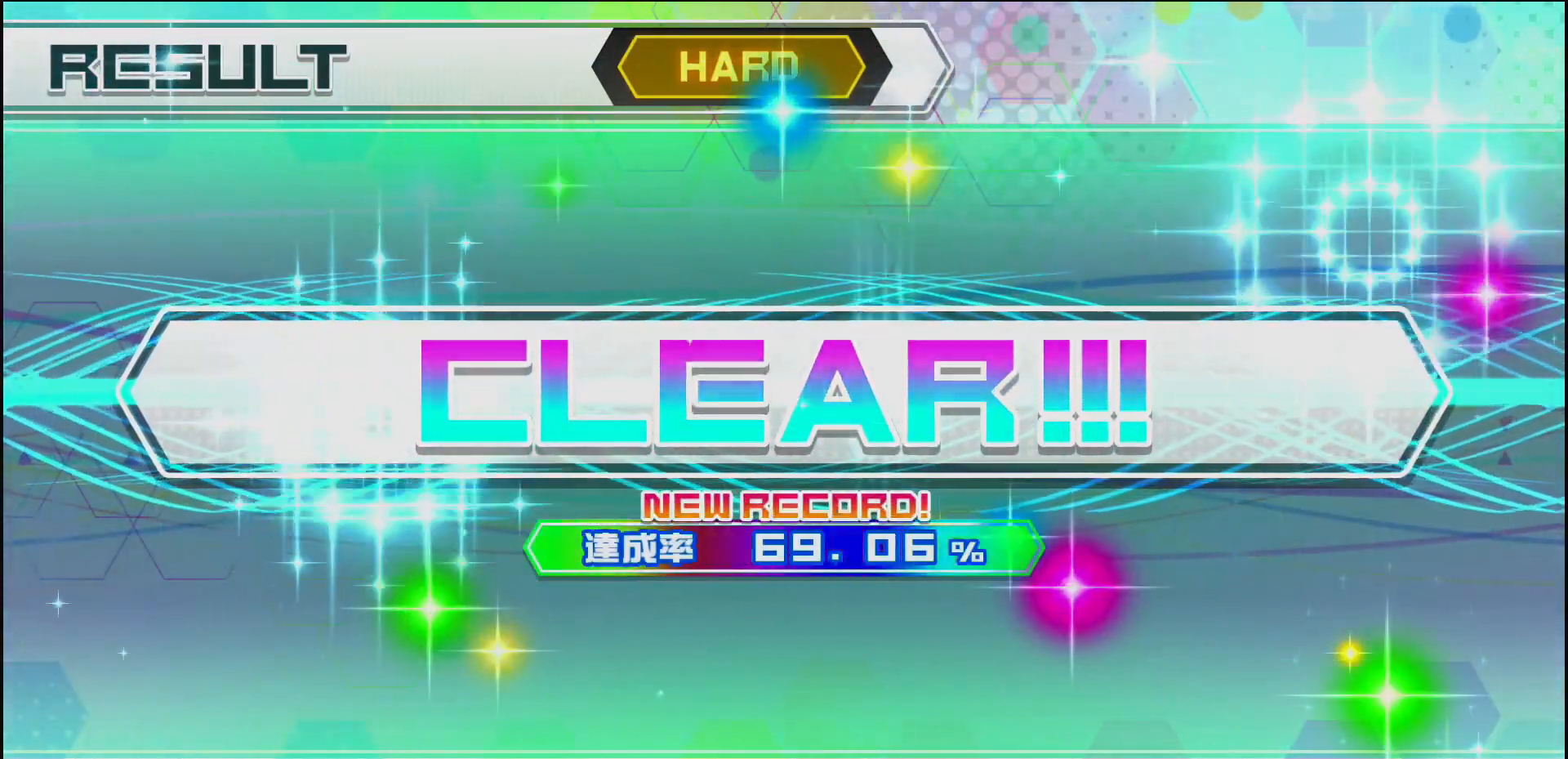
{"buttons": [], "left_stick": "center", "right_stick": "center", "events": []}
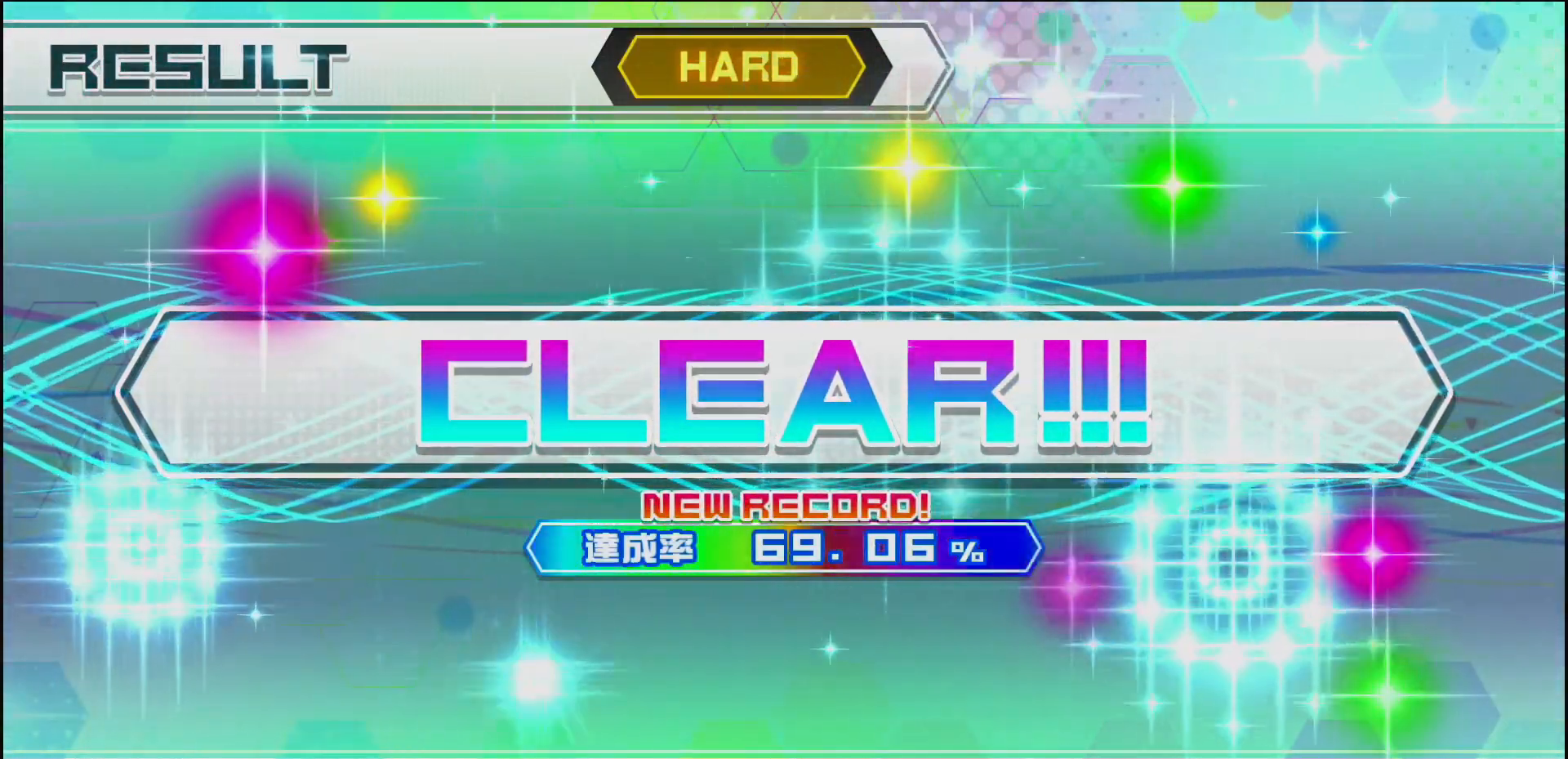
{"buttons": [], "left_stick": "center", "right_stick": "center", "events": []}
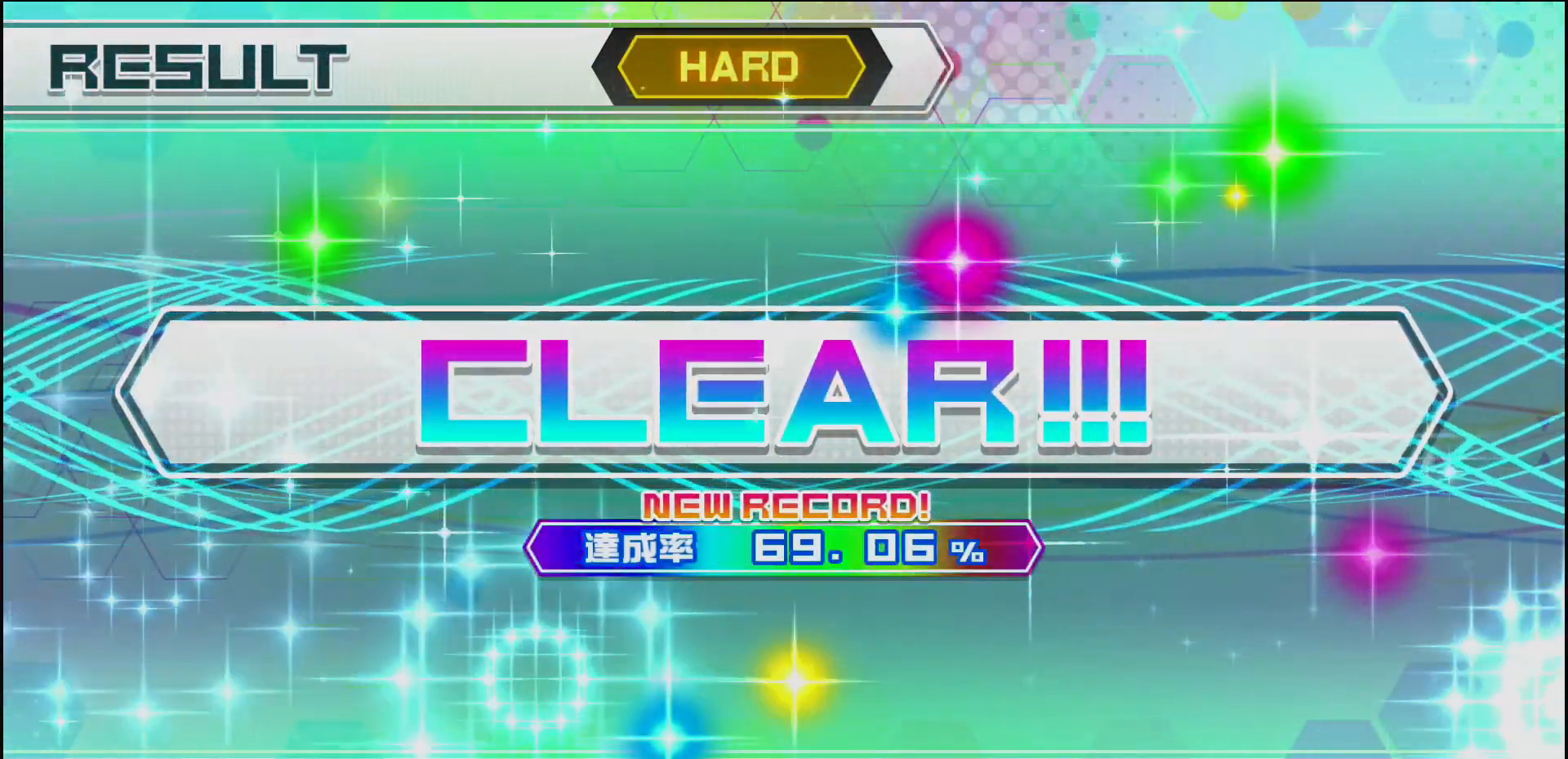
{"buttons": [], "left_stick": "center", "right_stick": "center", "events": []}
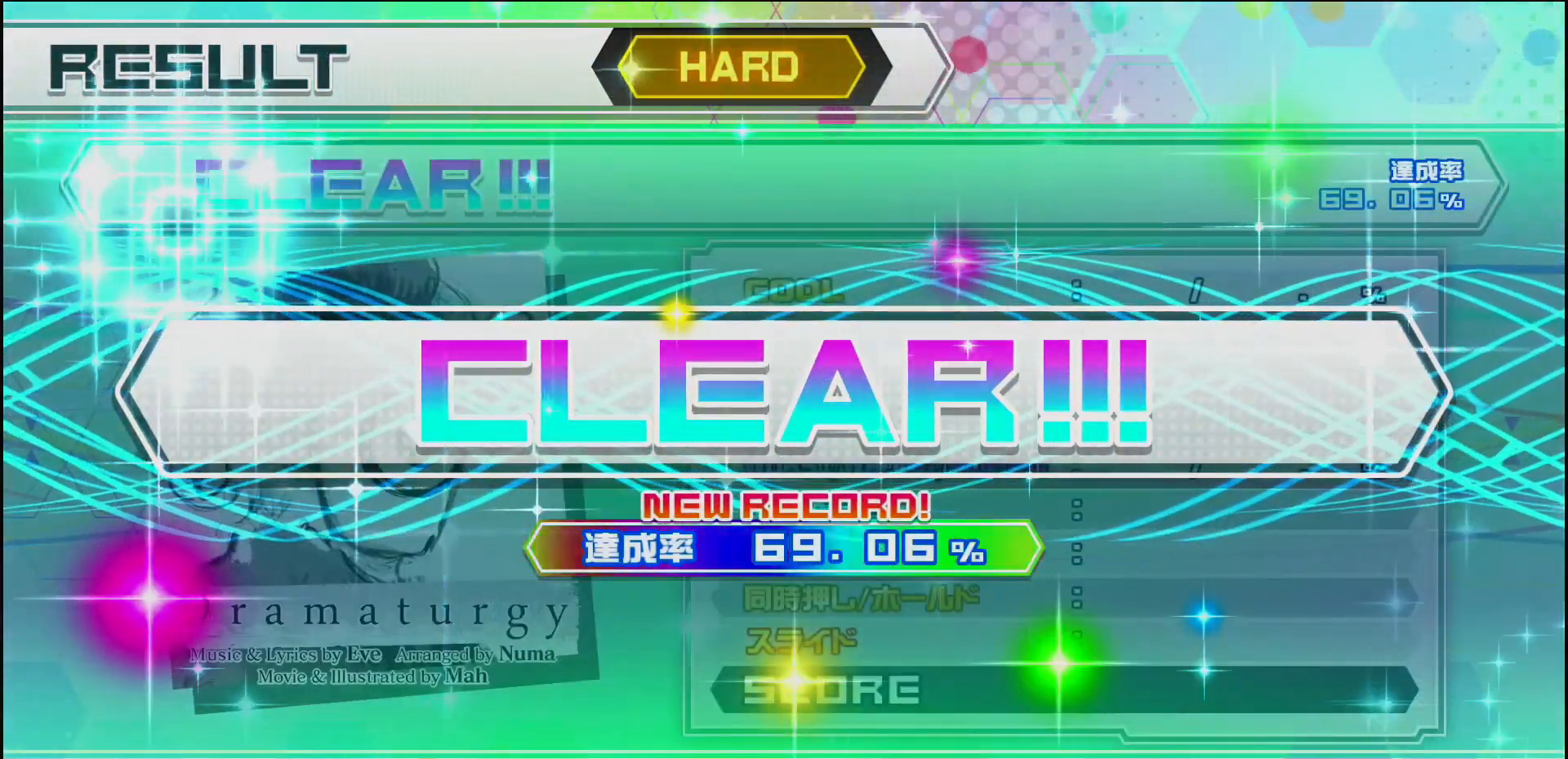
{"buttons": ["CIRCLE"], "left_stick": "center", "right_stick": "center", "events": [[450, "CIRCLE", "down"]]}
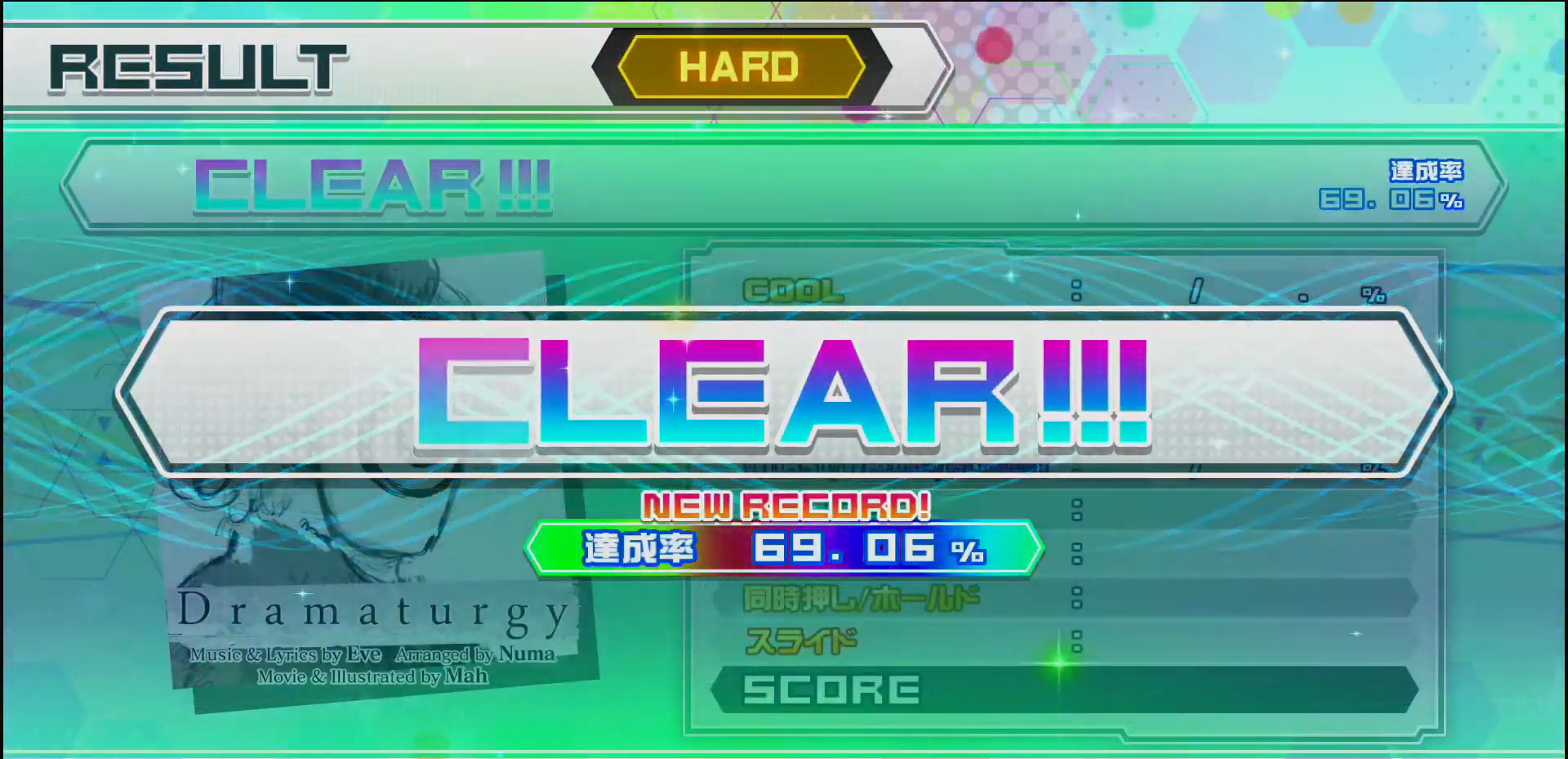
{"buttons": [], "left_stick": "center", "right_stick": "center", "events": [[150, "CIRCLE", "up"]]}
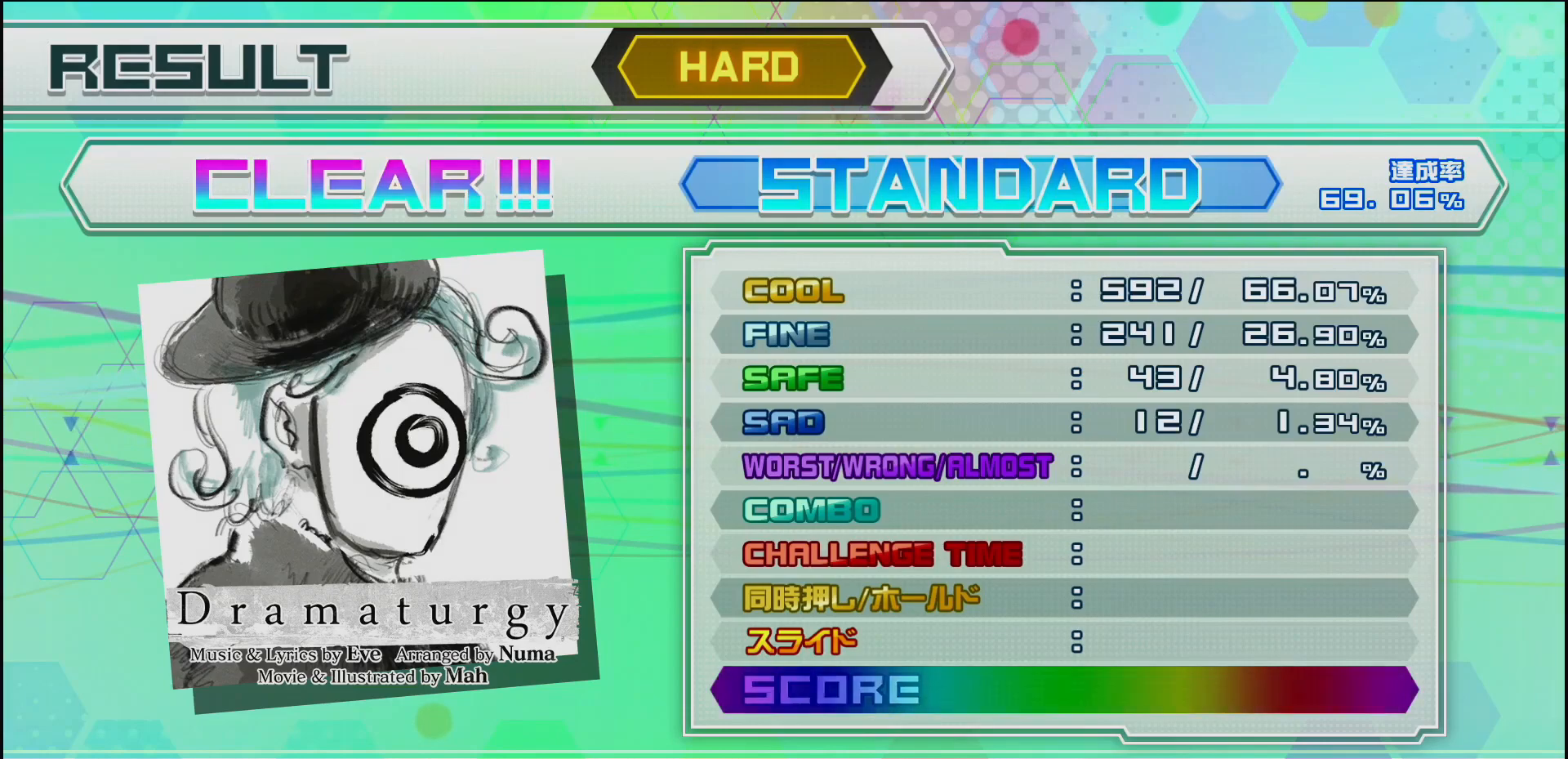
{"buttons": [], "left_stick": "center", "right_stick": "center", "events": []}
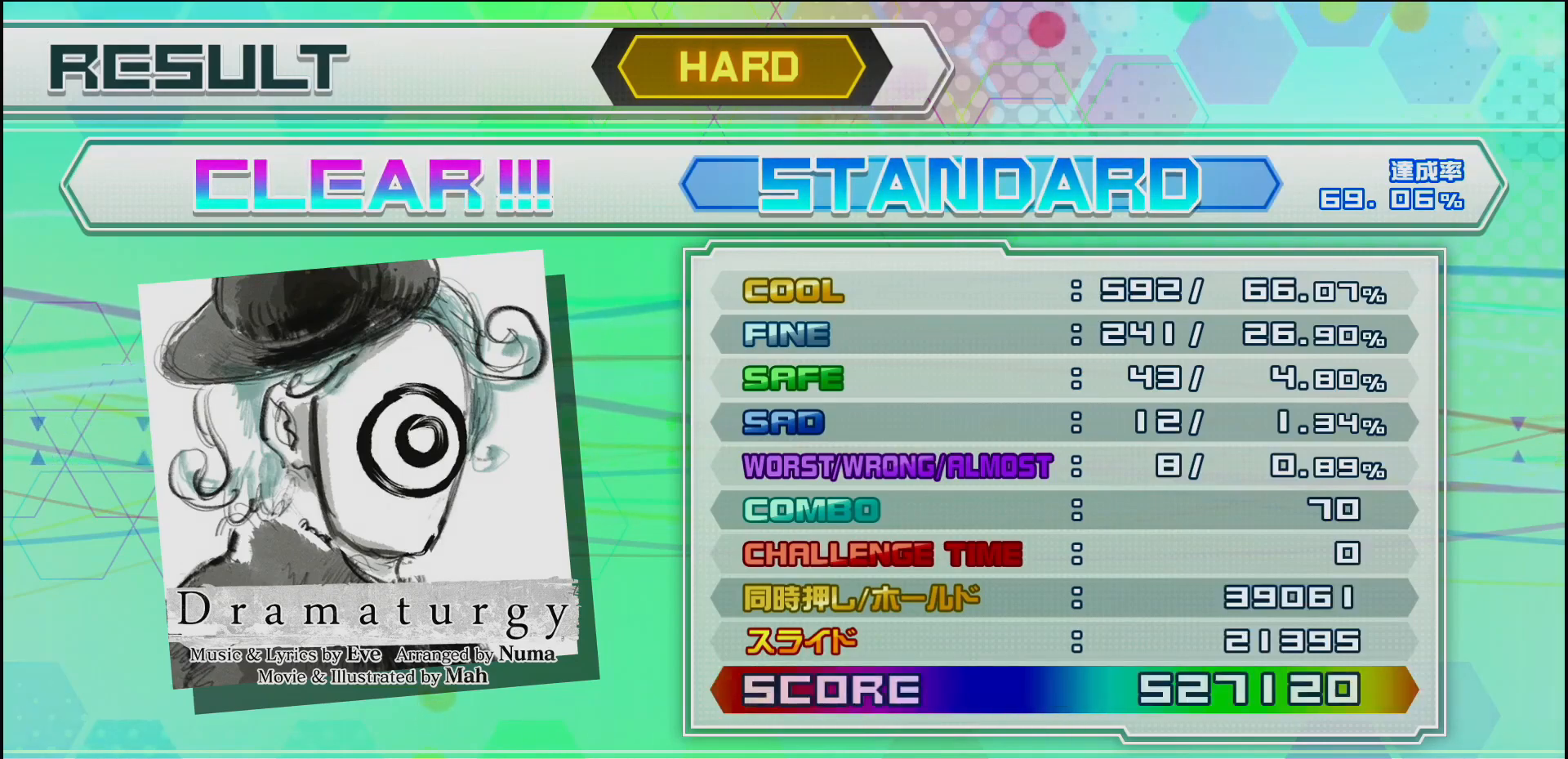
{"buttons": [], "left_stick": "center", "right_stick": "center", "events": [[300, "CIRCLE", "down"], [500, "CIRCLE", "up"]]}
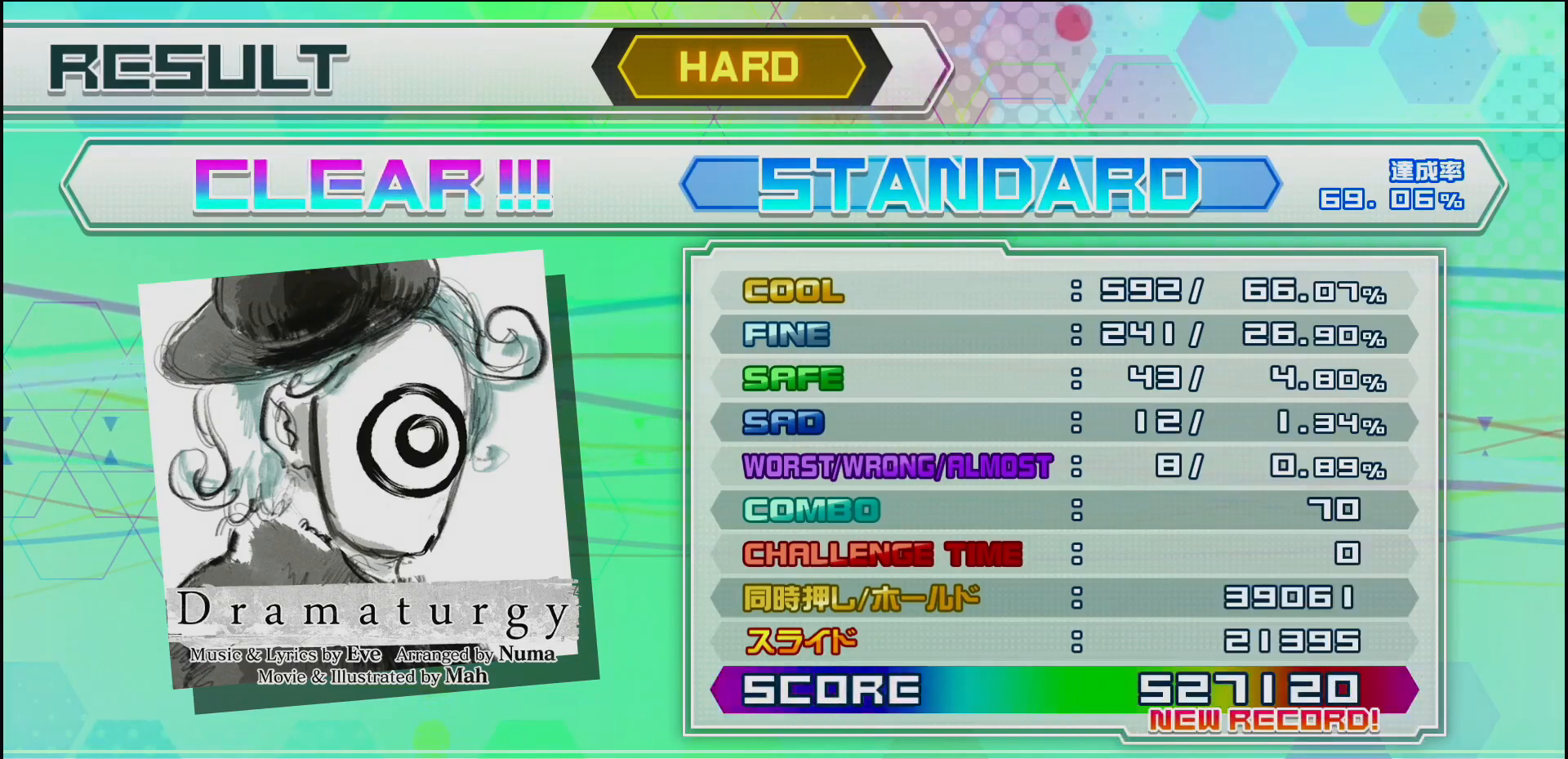
{"buttons": [], "left_stick": "center", "right_stick": "center", "events": []}
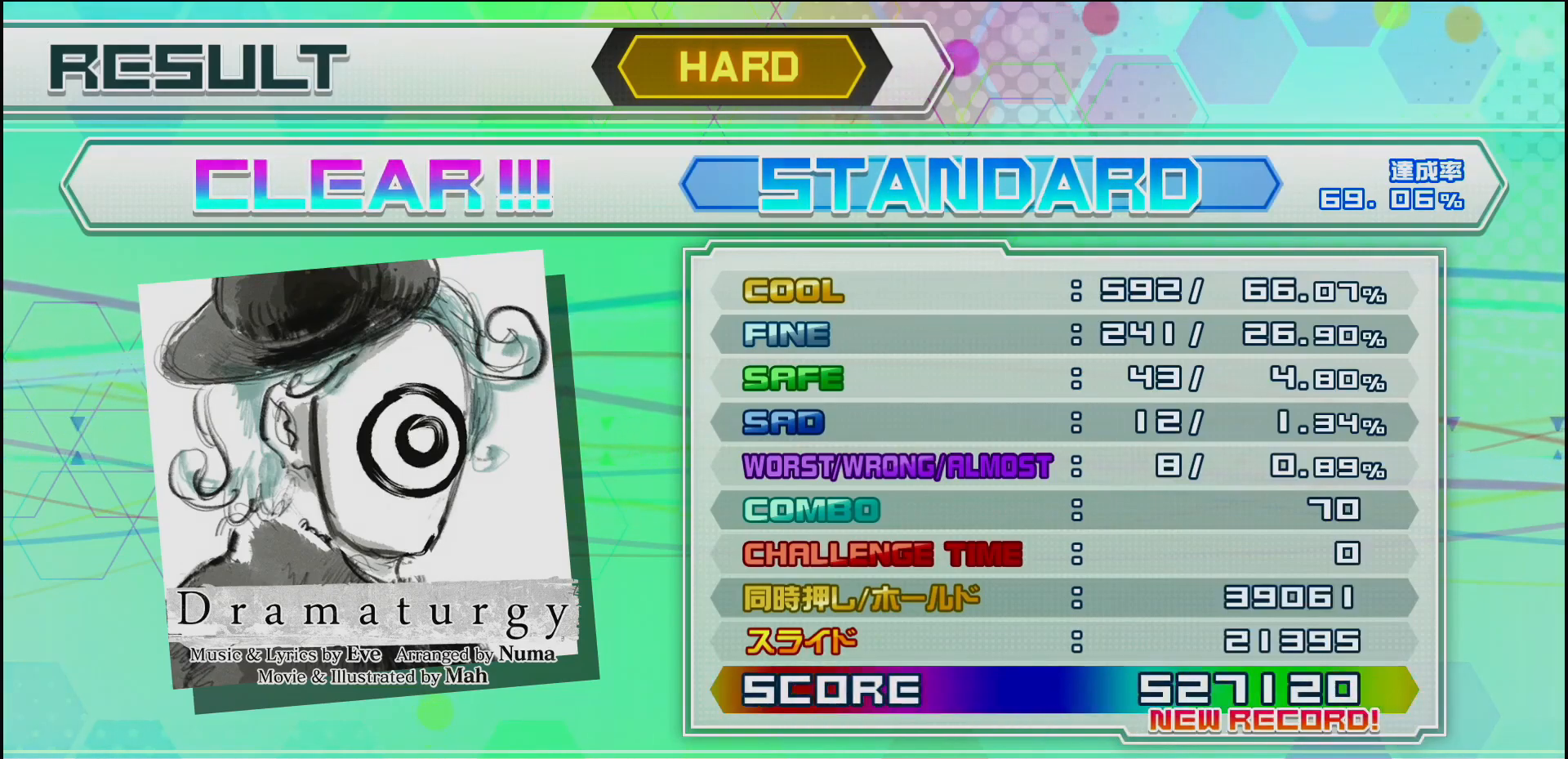
{"buttons": [], "left_stick": "center", "right_stick": "center", "events": [[50, "CIRCLE", "down"], [217, "CIRCLE", "up"]]}
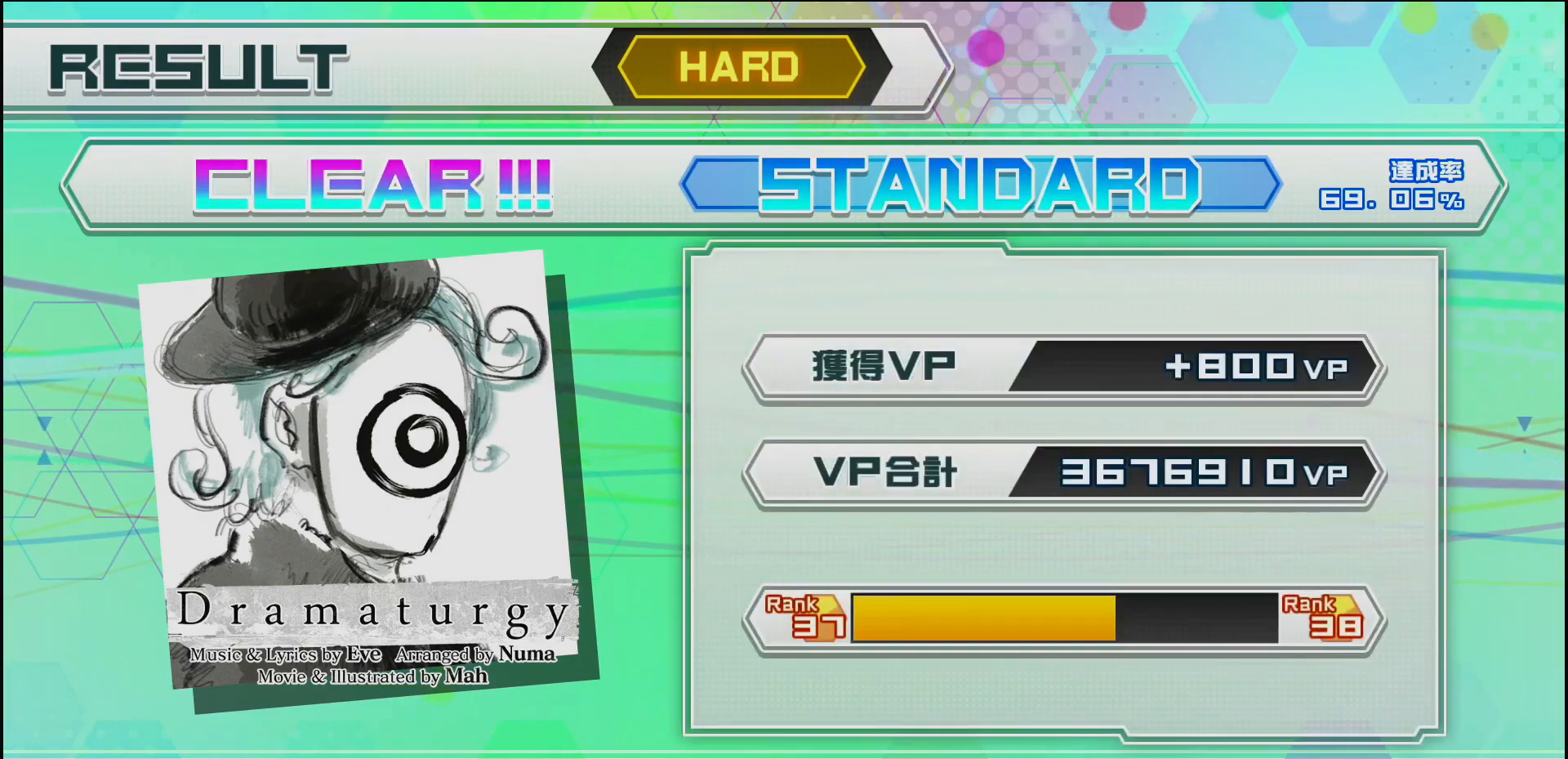
{"buttons": ["CIRCLE"], "left_stick": "center", "right_stick": "center", "events": [[417, "CIRCLE", "down"]]}
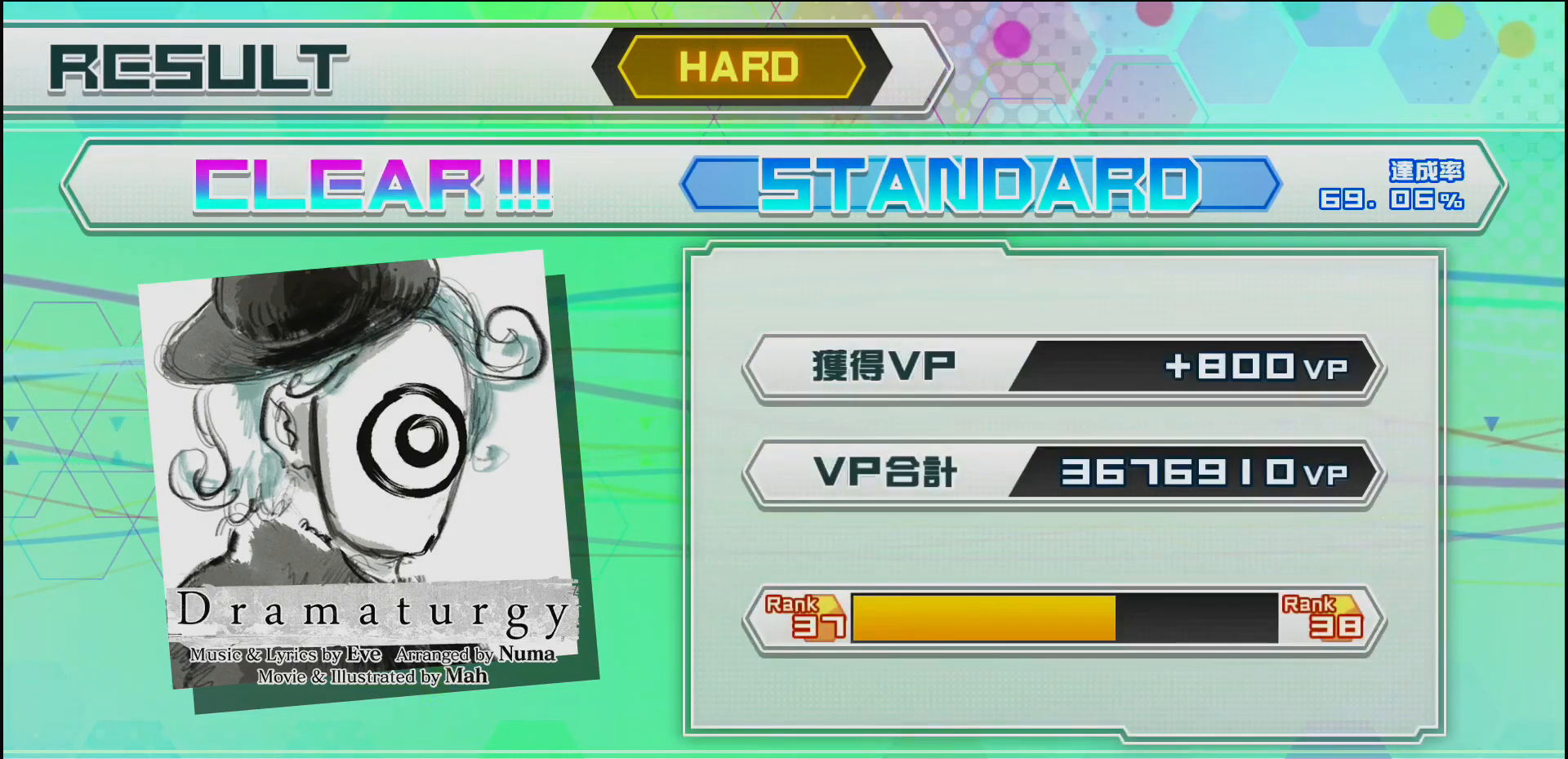
{"buttons": [], "left_stick": "center", "right_stick": "center", "events": [[200, "CIRCLE", "up"]]}
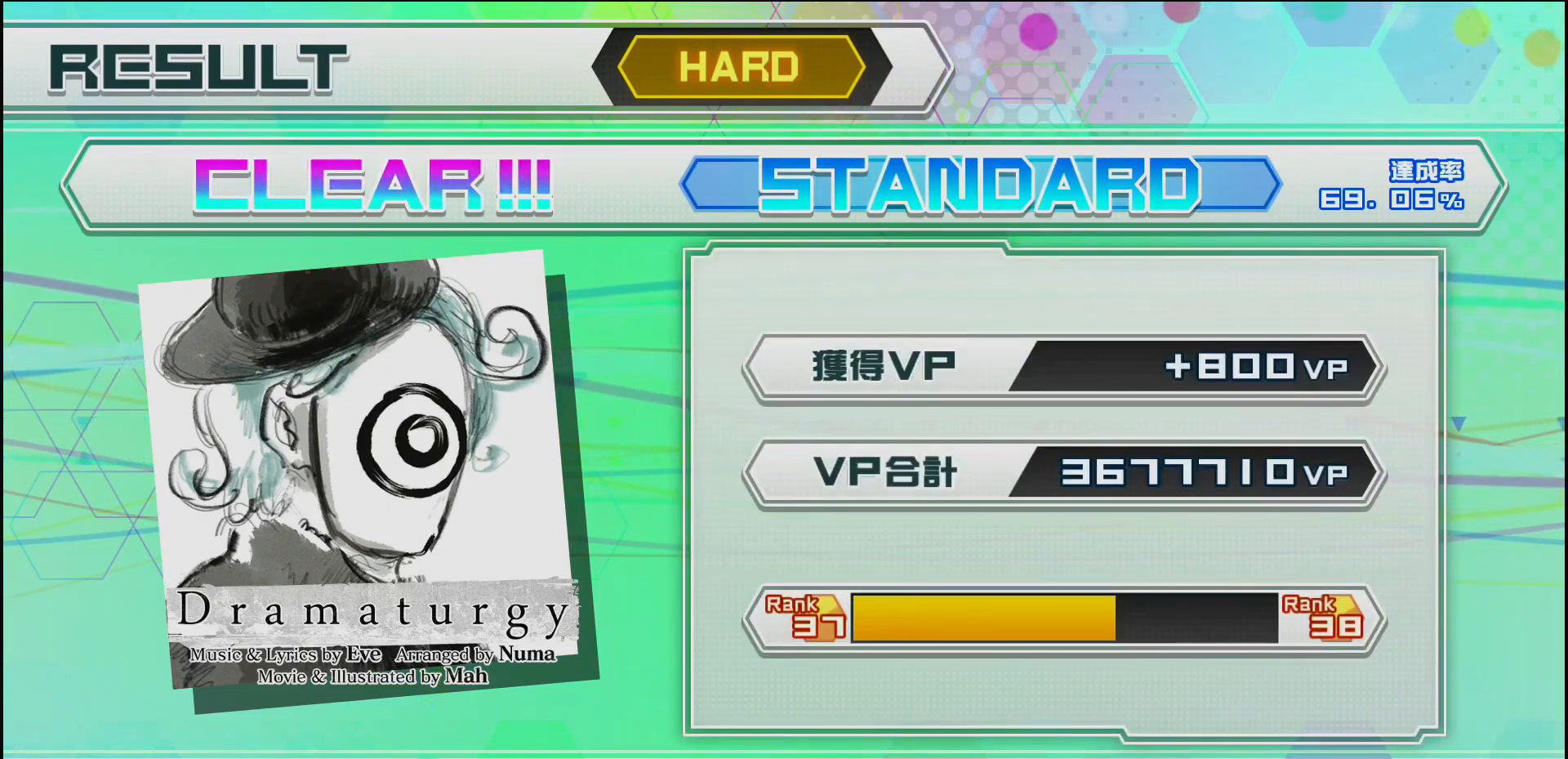
{"buttons": [], "left_stick": "center", "right_stick": "center", "events": [[317, "CIRCLE", "down"], [467, "CIRCLE", "up"]]}
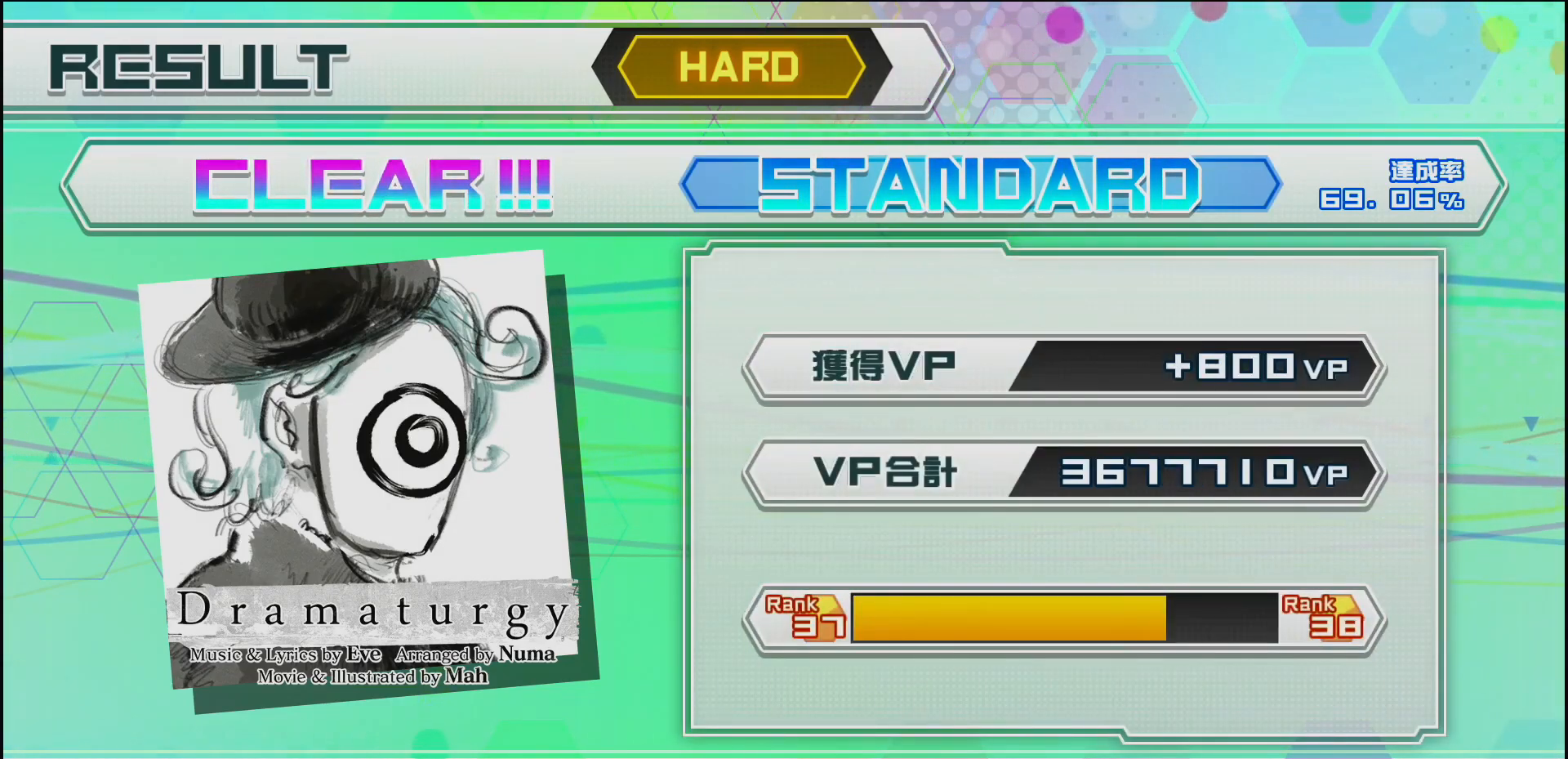
{"buttons": [], "left_stick": "center", "right_stick": "center", "events": []}
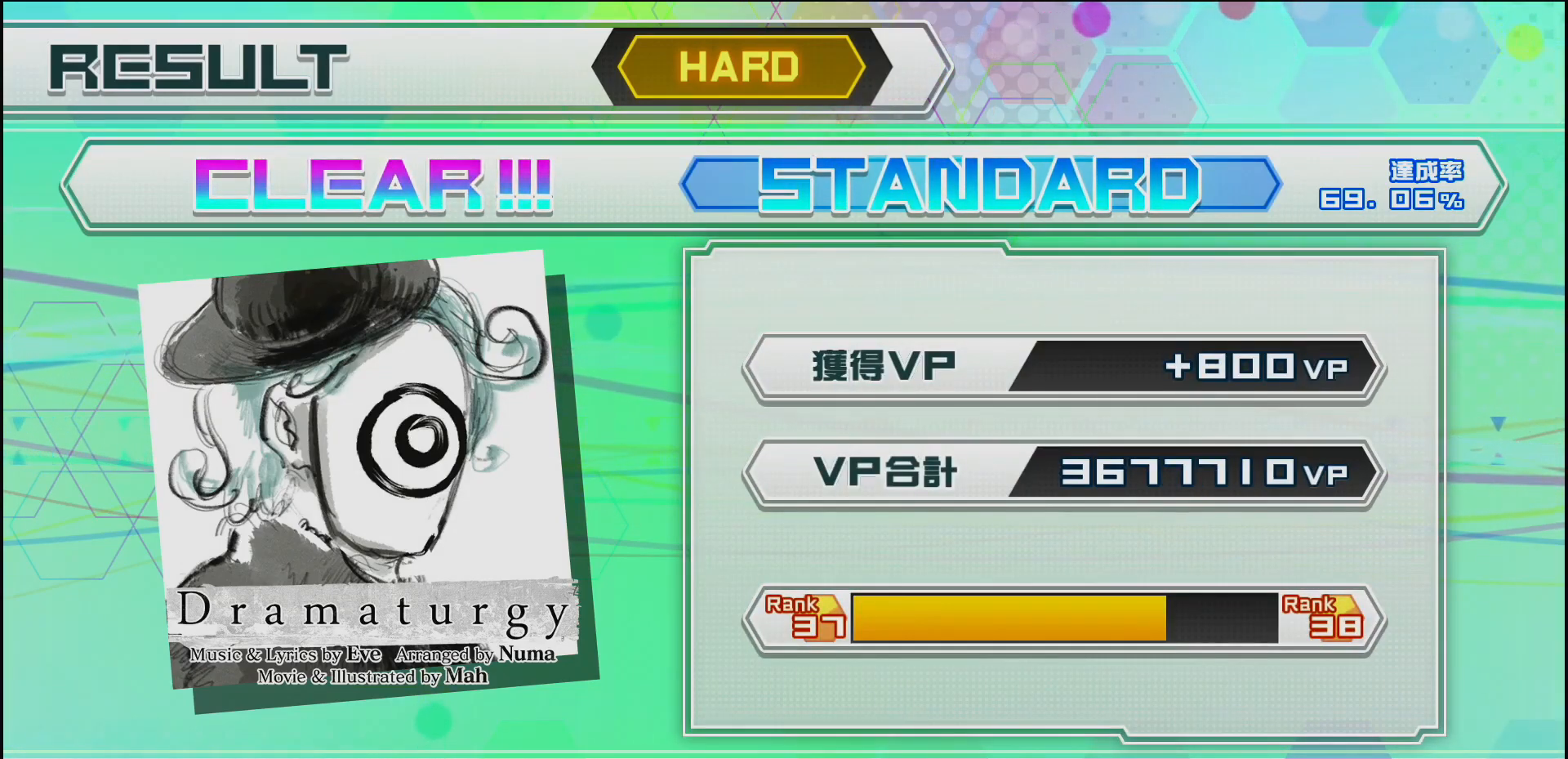
{"buttons": ["CIRCLE"], "left_stick": "center", "right_stick": "center", "events": [[417, "CIRCLE", "down"]]}
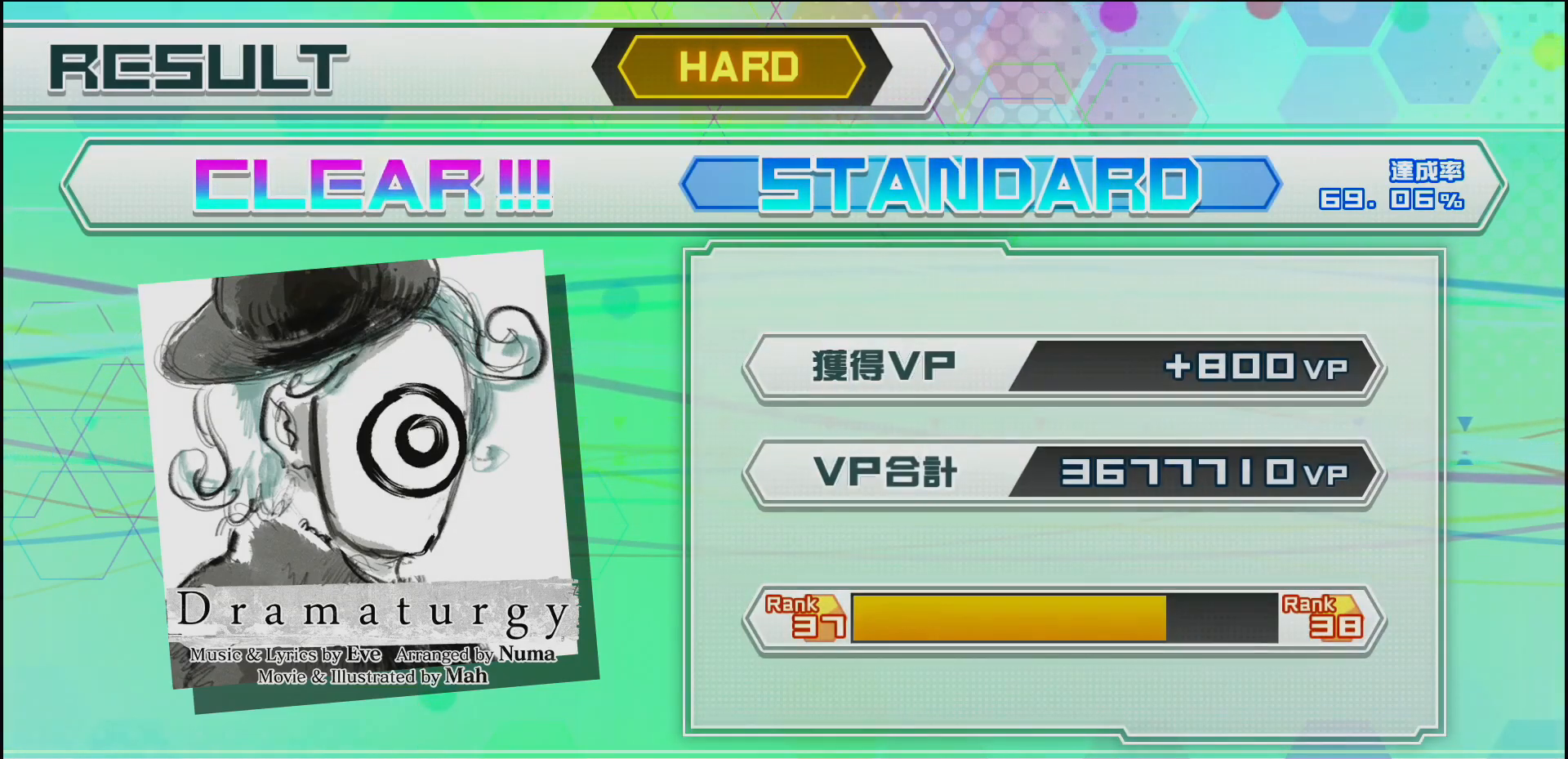
{"buttons": [], "left_stick": "center", "right_stick": "center", "events": [[33, "CIRCLE", "up"]]}
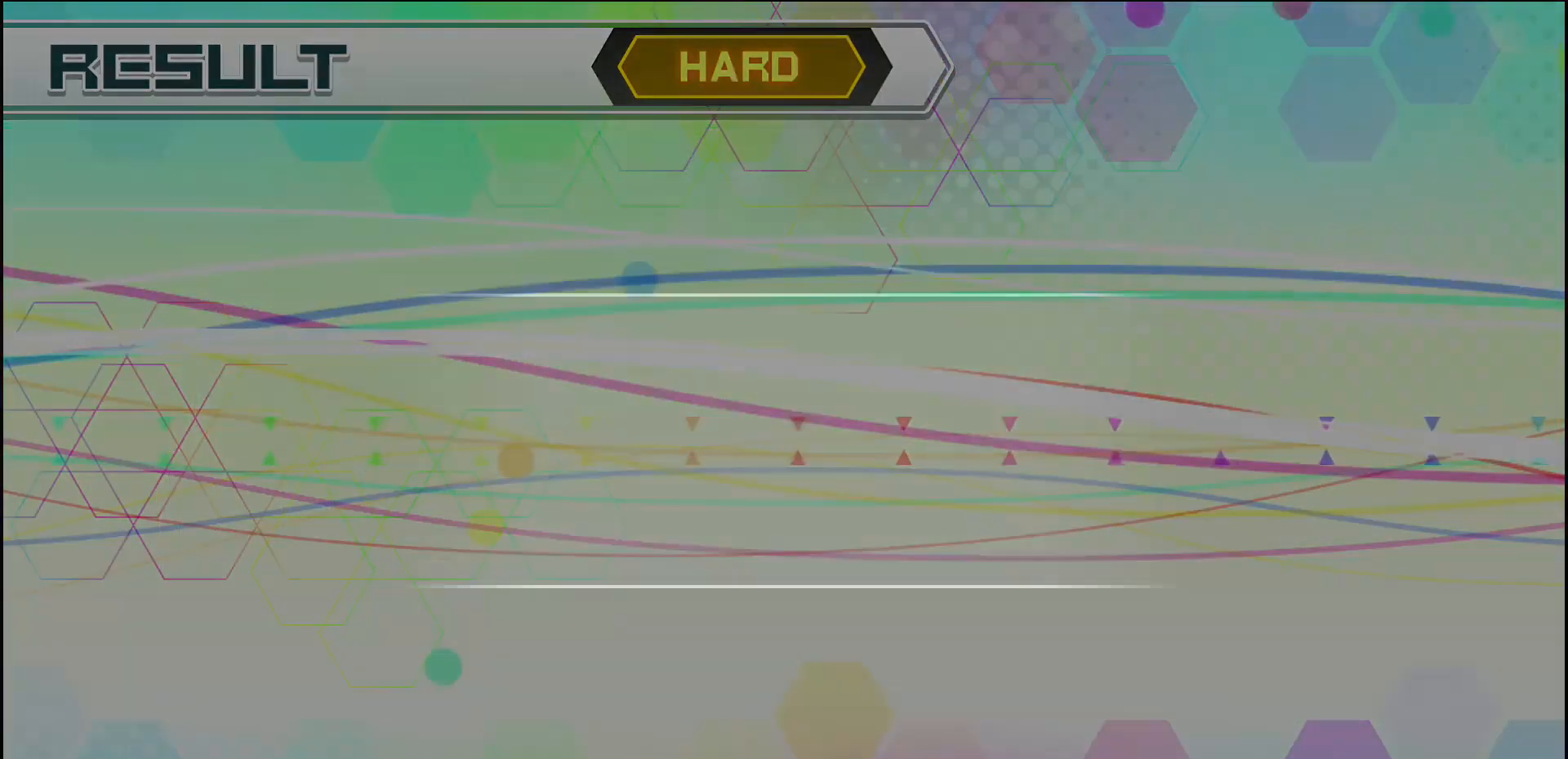
{"buttons": ["DPAD_DOWN"], "left_stick": "center", "right_stick": "center", "events": [[500, "DPAD_DOWN", "down"]]}
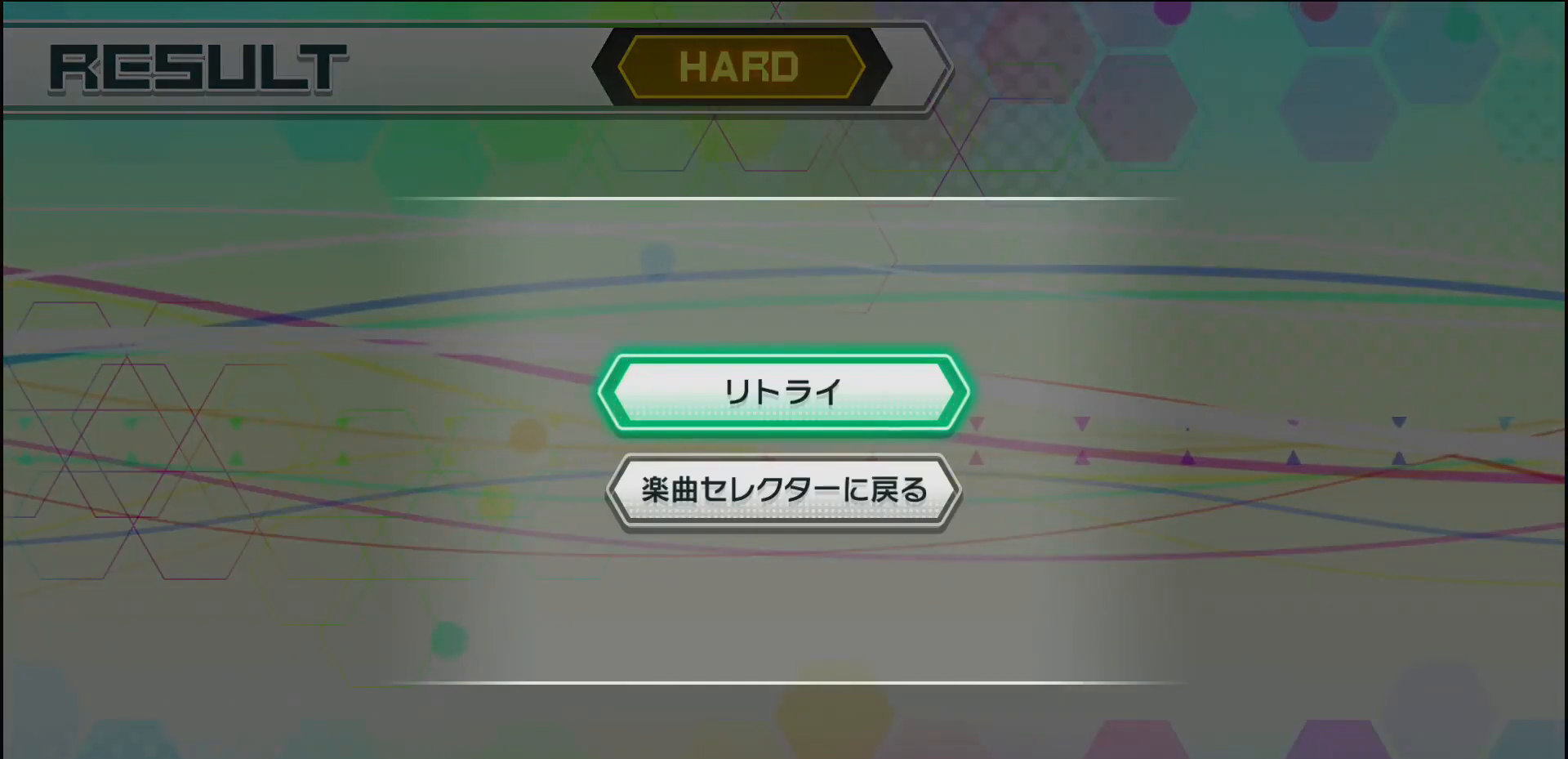
{"buttons": ["CIRCLE"], "left_stick": "center", "right_stick": "center", "events": [[100, "DPAD_DOWN", "up"], [450, "CIRCLE", "down"]]}
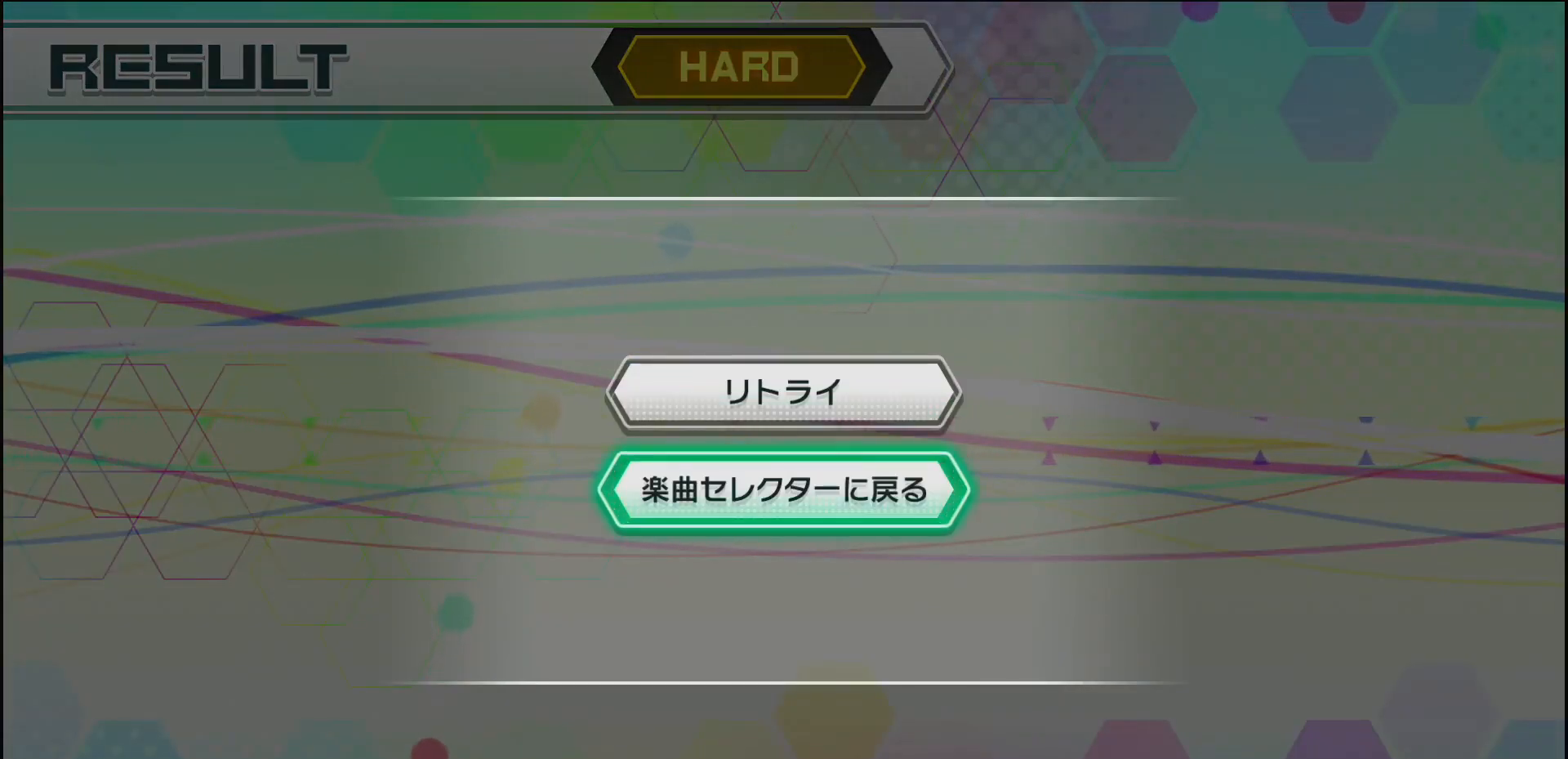
{"buttons": [], "left_stick": "center", "right_stick": "center", "events": [[67, "CIRCLE", "up"]]}
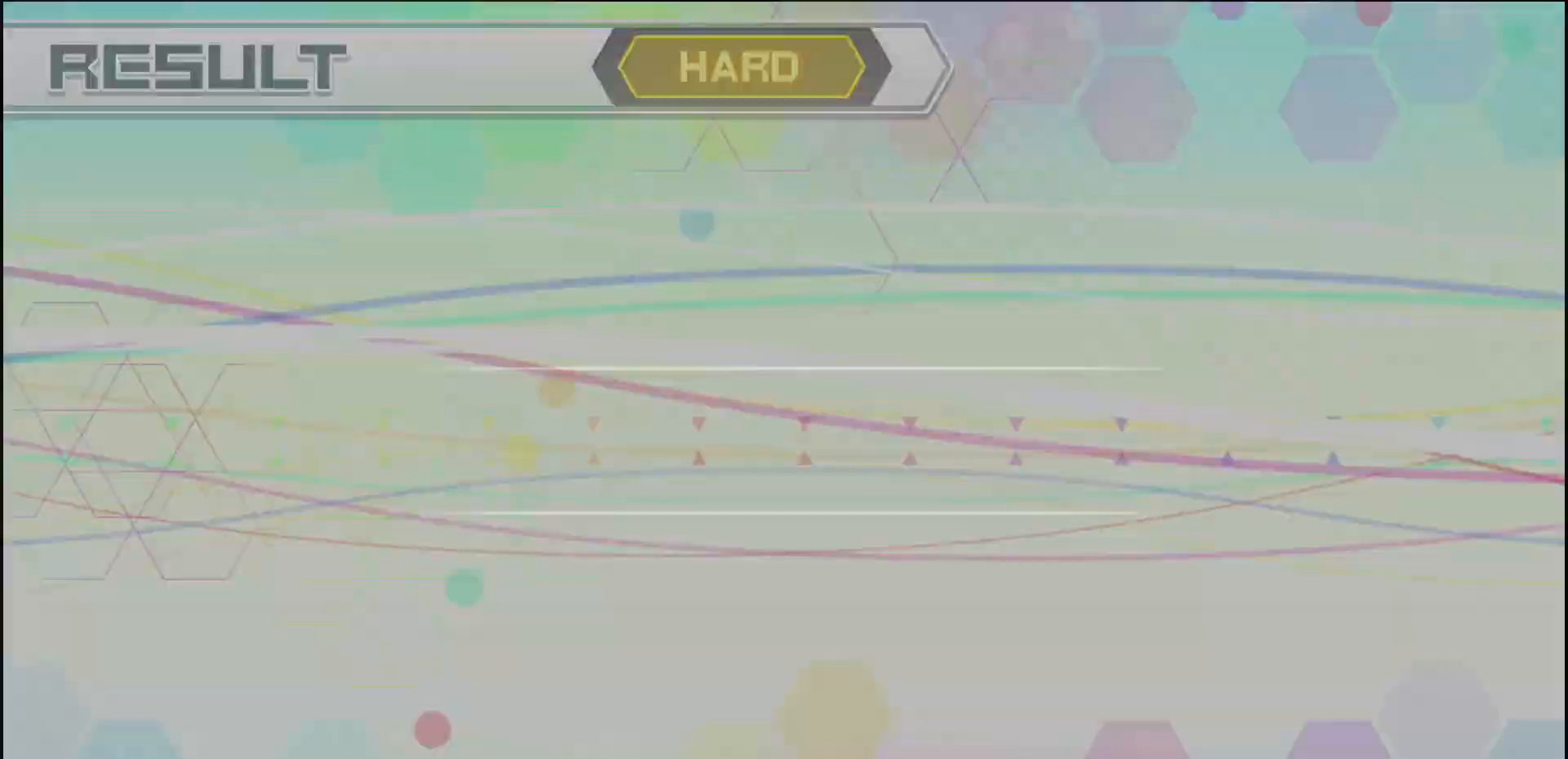
{"buttons": [], "left_stick": "center", "right_stick": "center", "events": []}
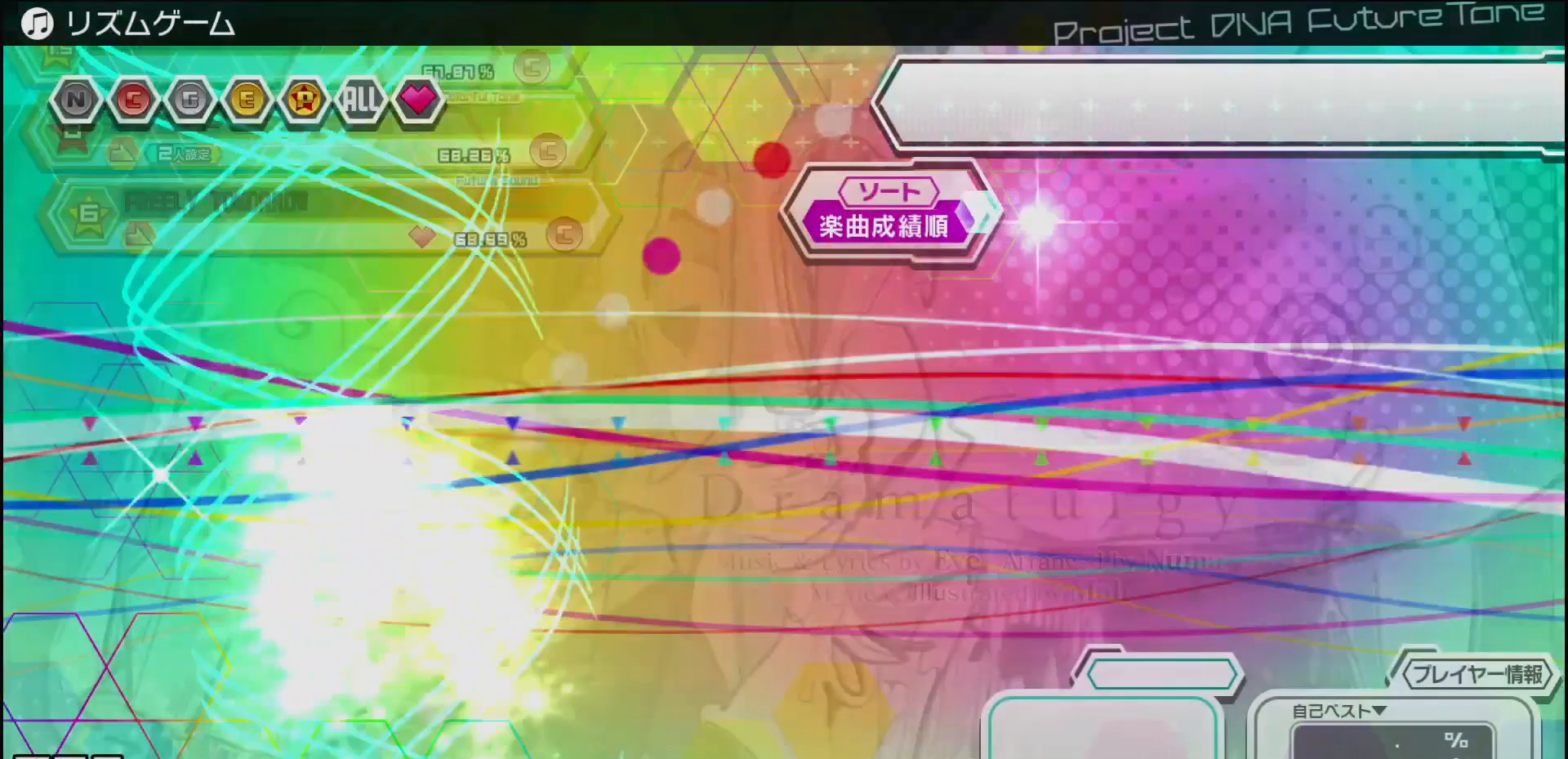
{"buttons": [], "left_stick": "center", "right_stick": "center", "events": []}
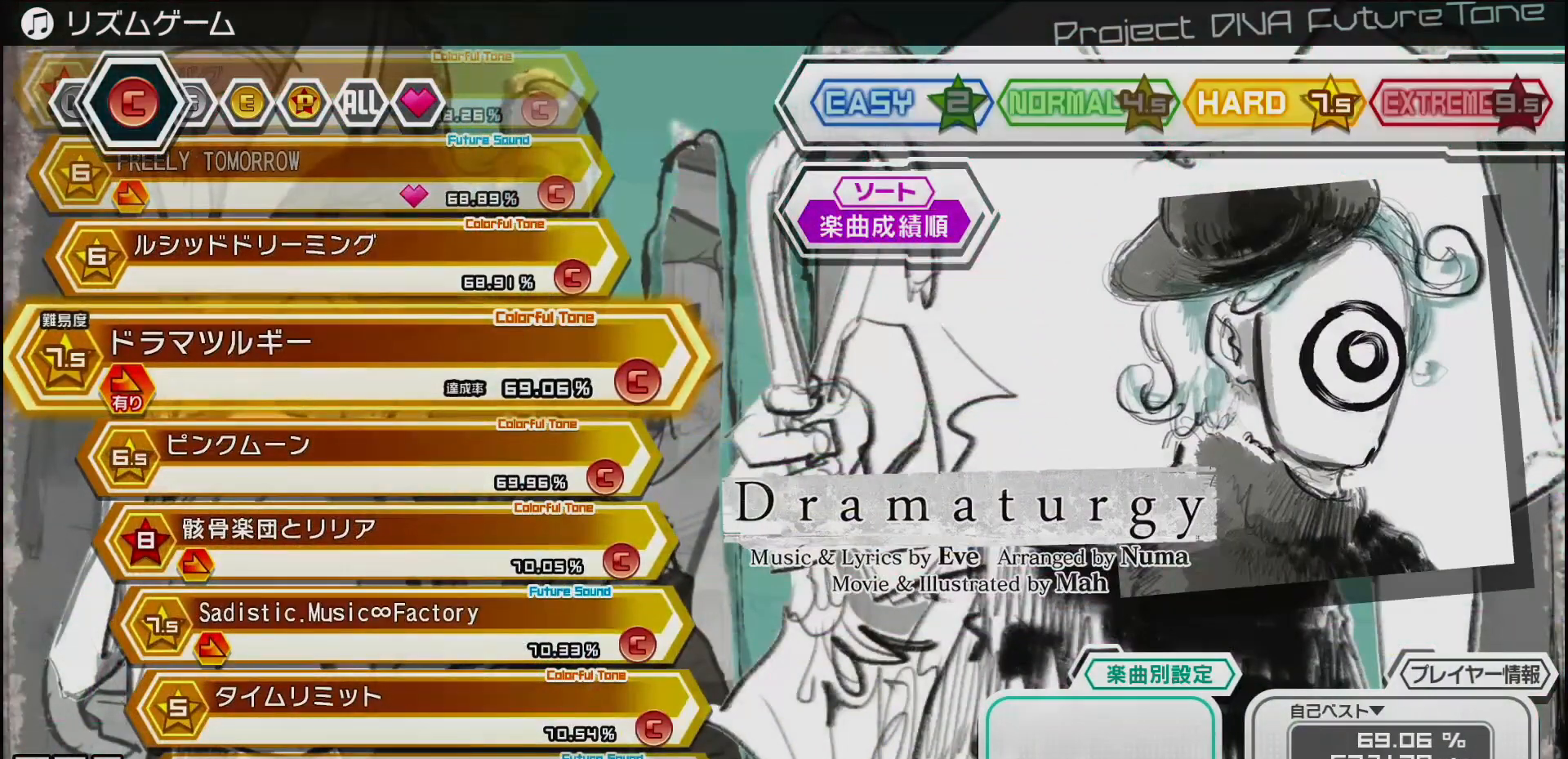
{"buttons": [], "left_stick": "center", "right_stick": "center", "events": []}
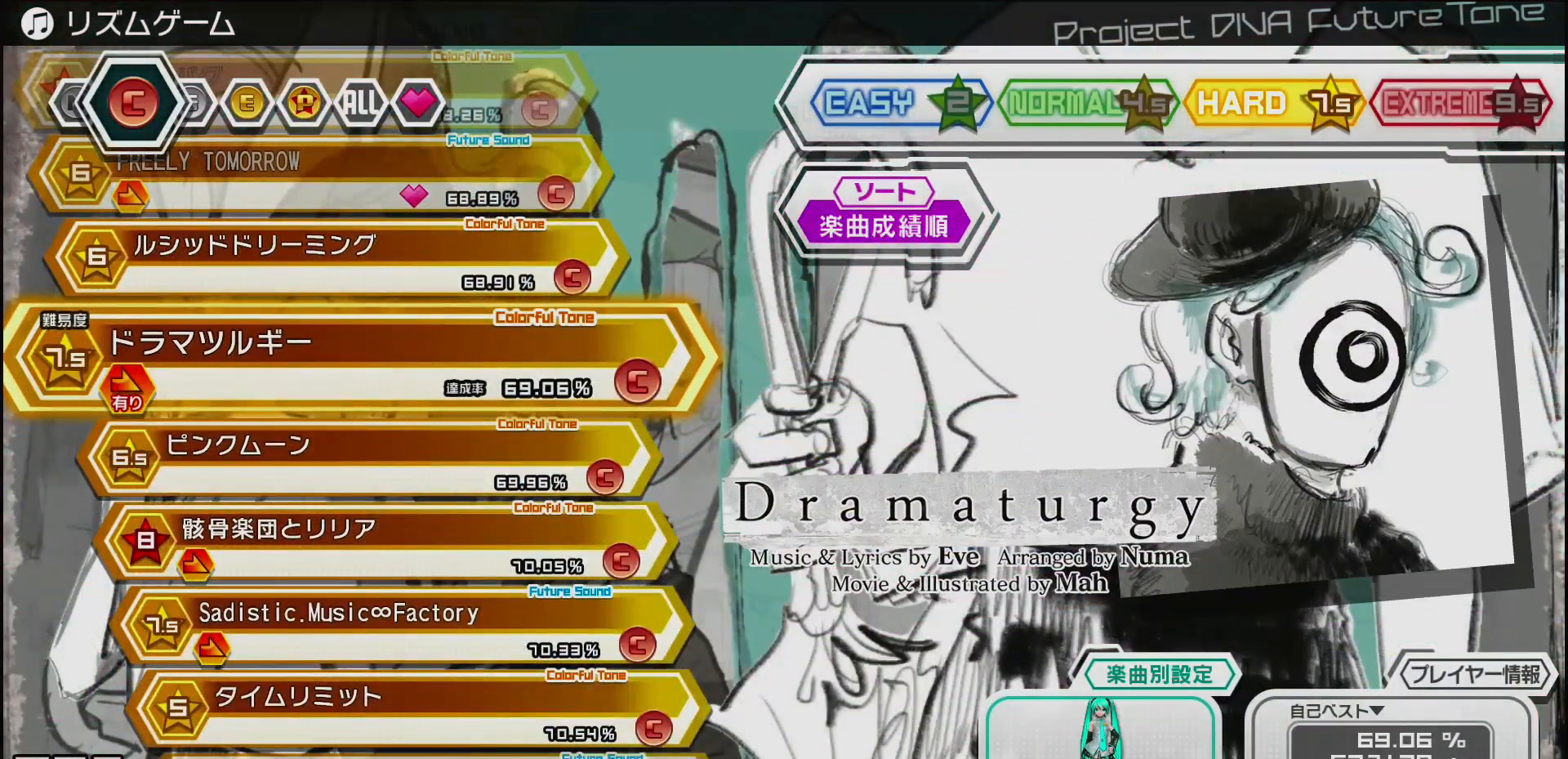
{"buttons": [], "left_stick": "center", "right_stick": "center", "events": []}
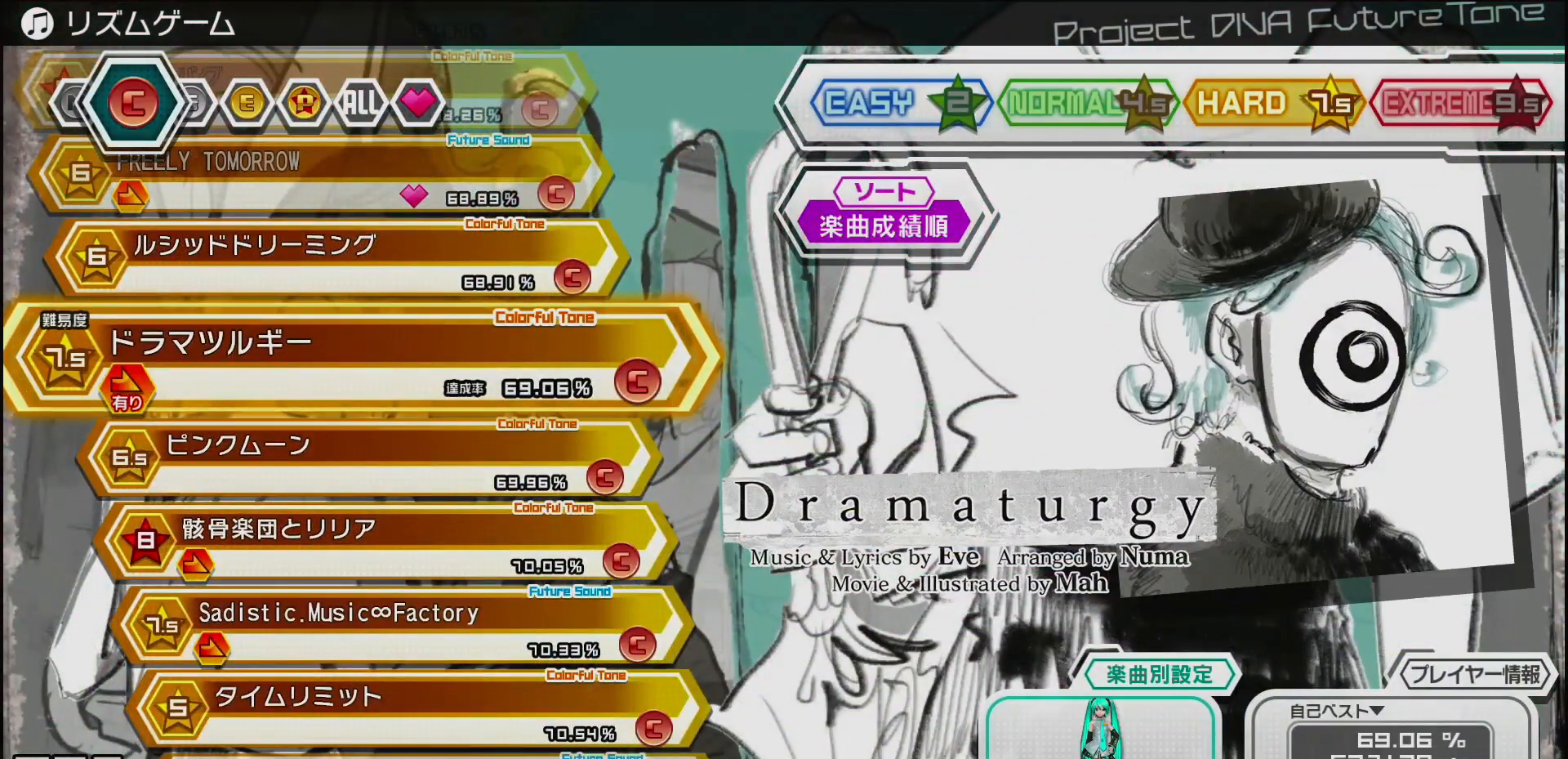
{"buttons": [], "left_stick": "center", "right_stick": "center", "events": []}
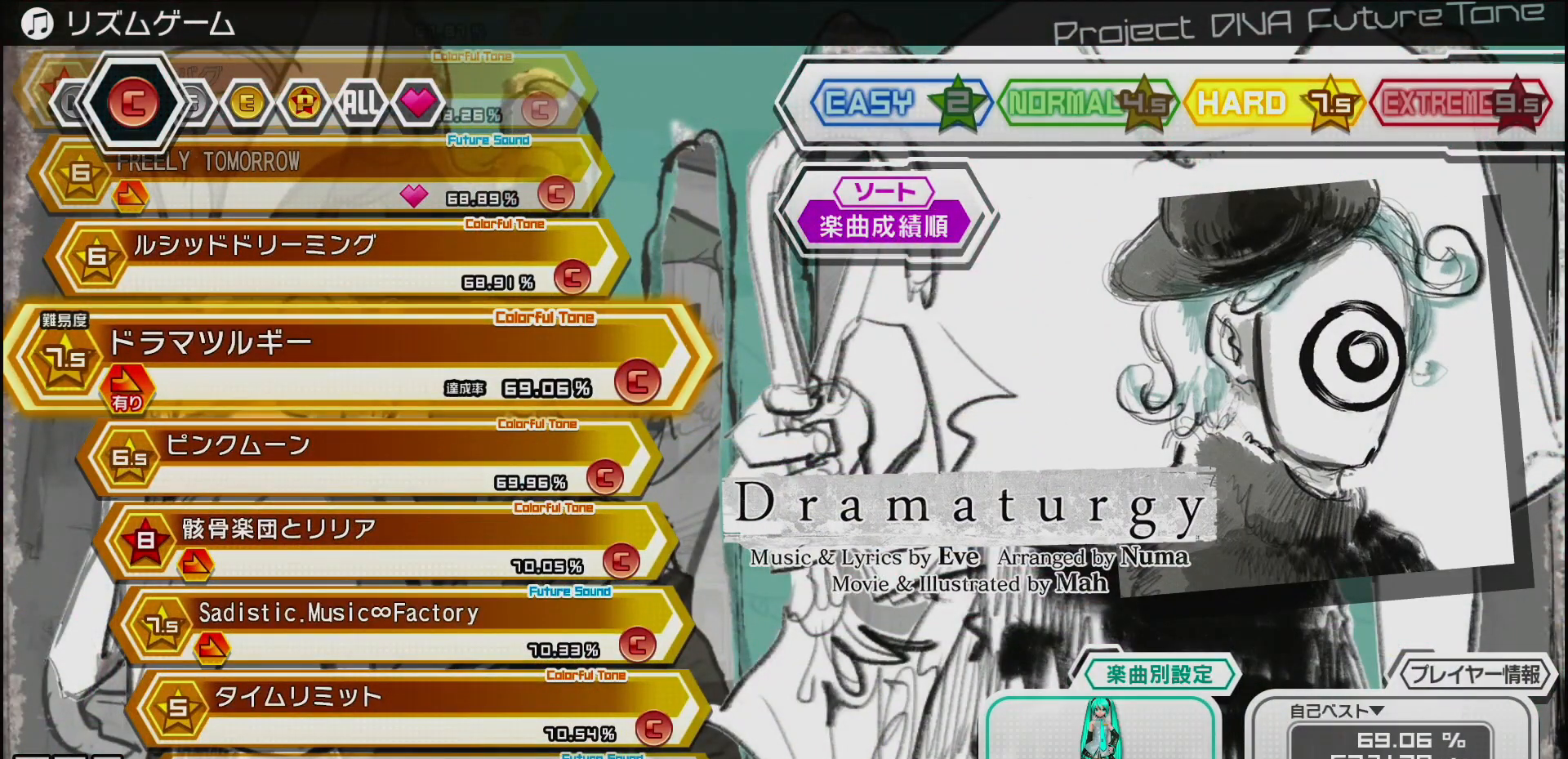
{"buttons": [], "left_stick": "center", "right_stick": "center", "events": []}
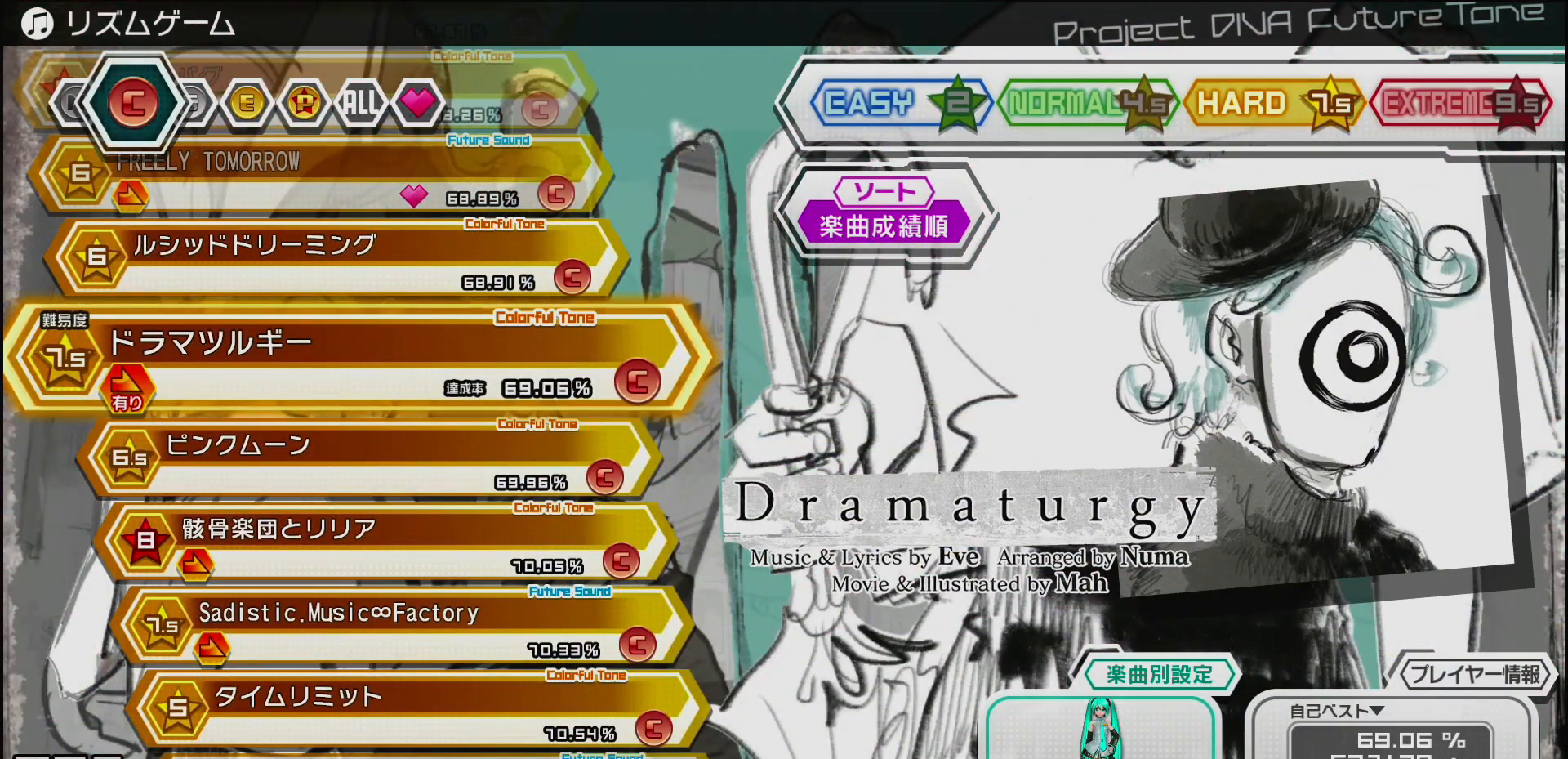
{"buttons": [], "left_stick": "center", "right_stick": "center", "events": []}
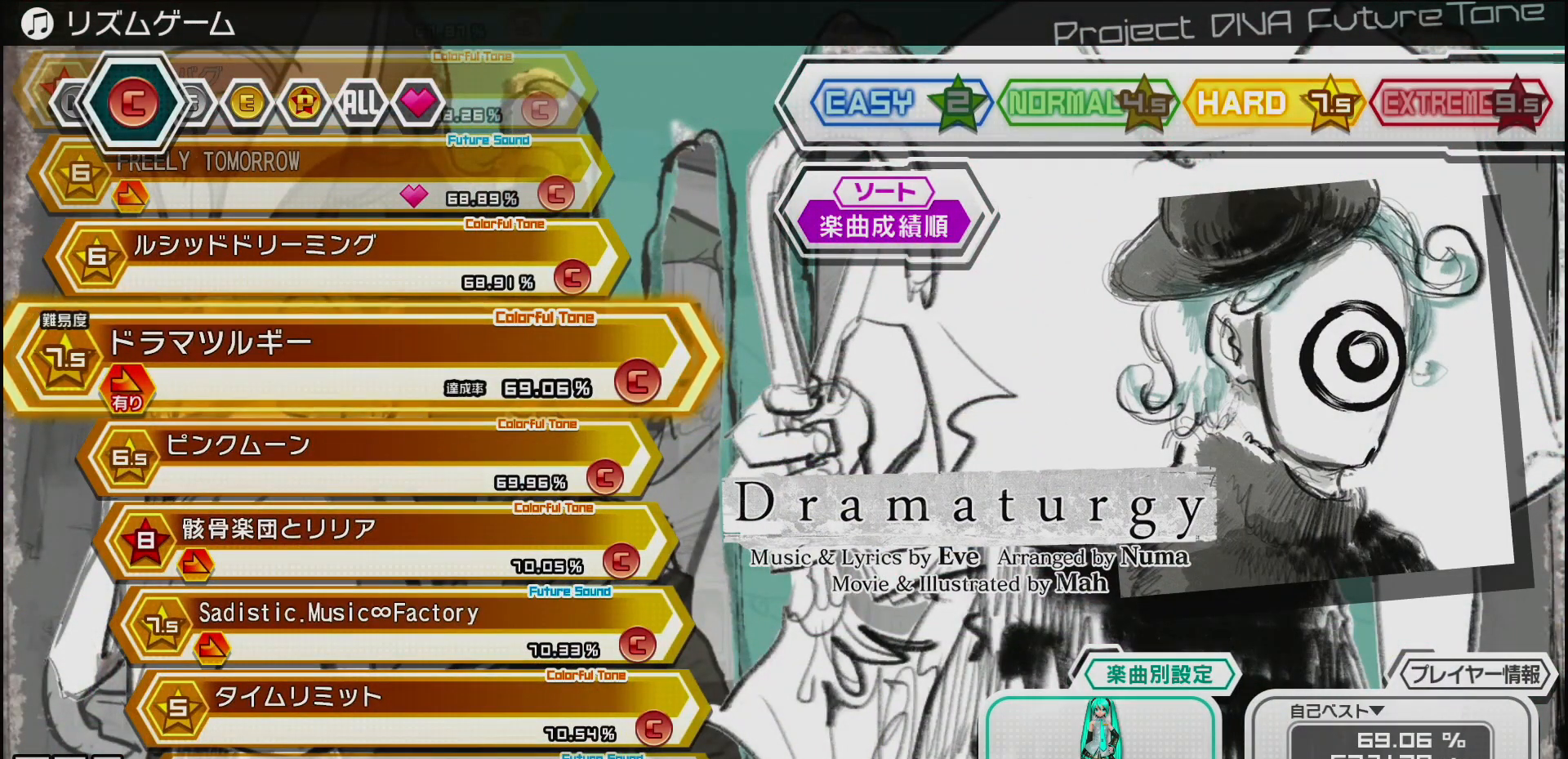
{"buttons": [], "left_stick": "center", "right_stick": "center", "events": []}
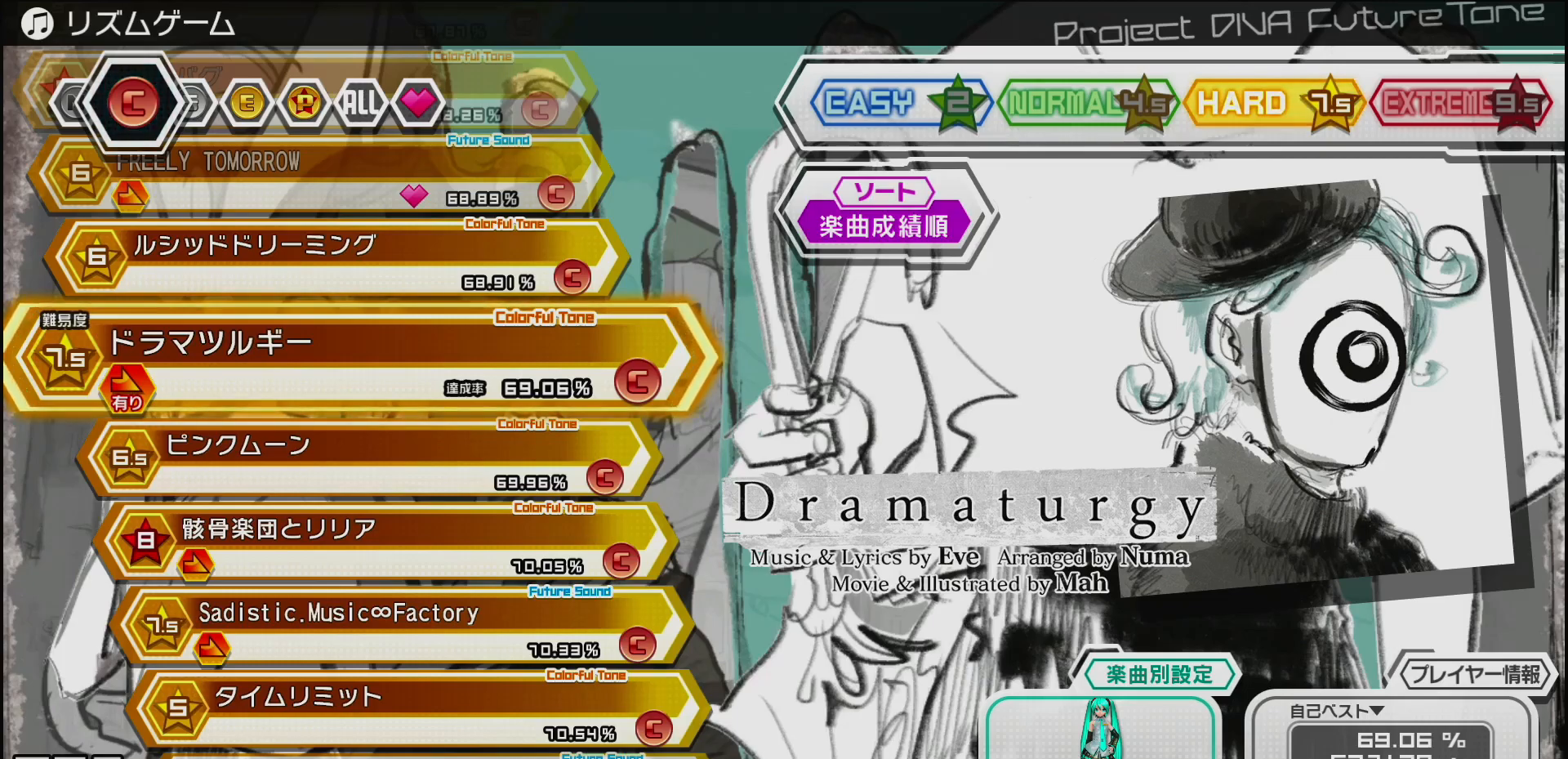
{"buttons": [], "left_stick": "center", "right_stick": "center", "events": [[100, "SQUARE", "down"], [250, "SQUARE", "up"]]}